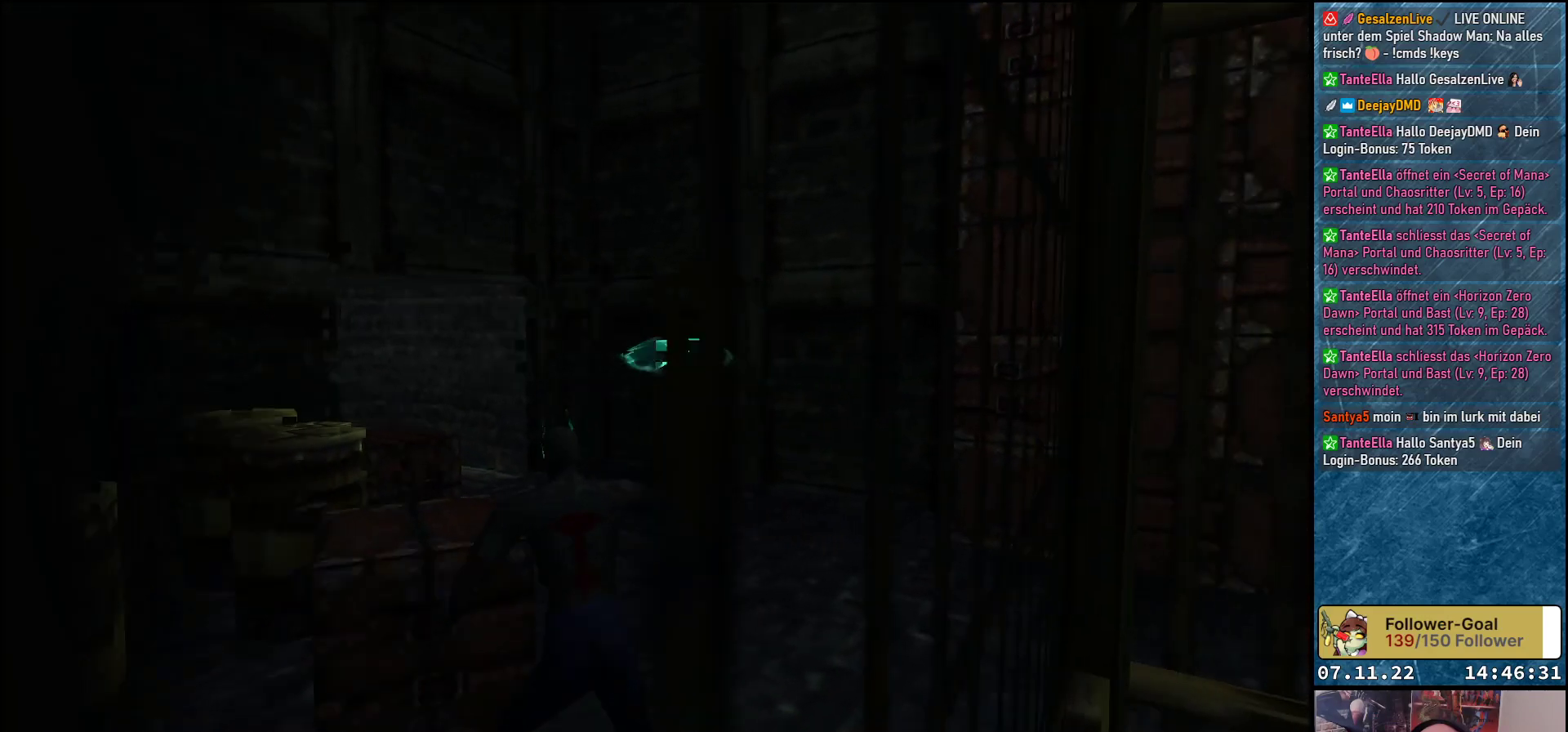
Gameplay with a controller (Xbox layout); each line is a JSON object with the inputs held at the frame after it. "events" lists button and stick changes between this image and that frame as [ms after this image, input, new state], when the widget could be followed in between. Not read: right_stick.
{"buttons": [], "left_stick": "center", "events": [[317, "A", "up"], [333, "DPAD_LEFT", "up"]]}
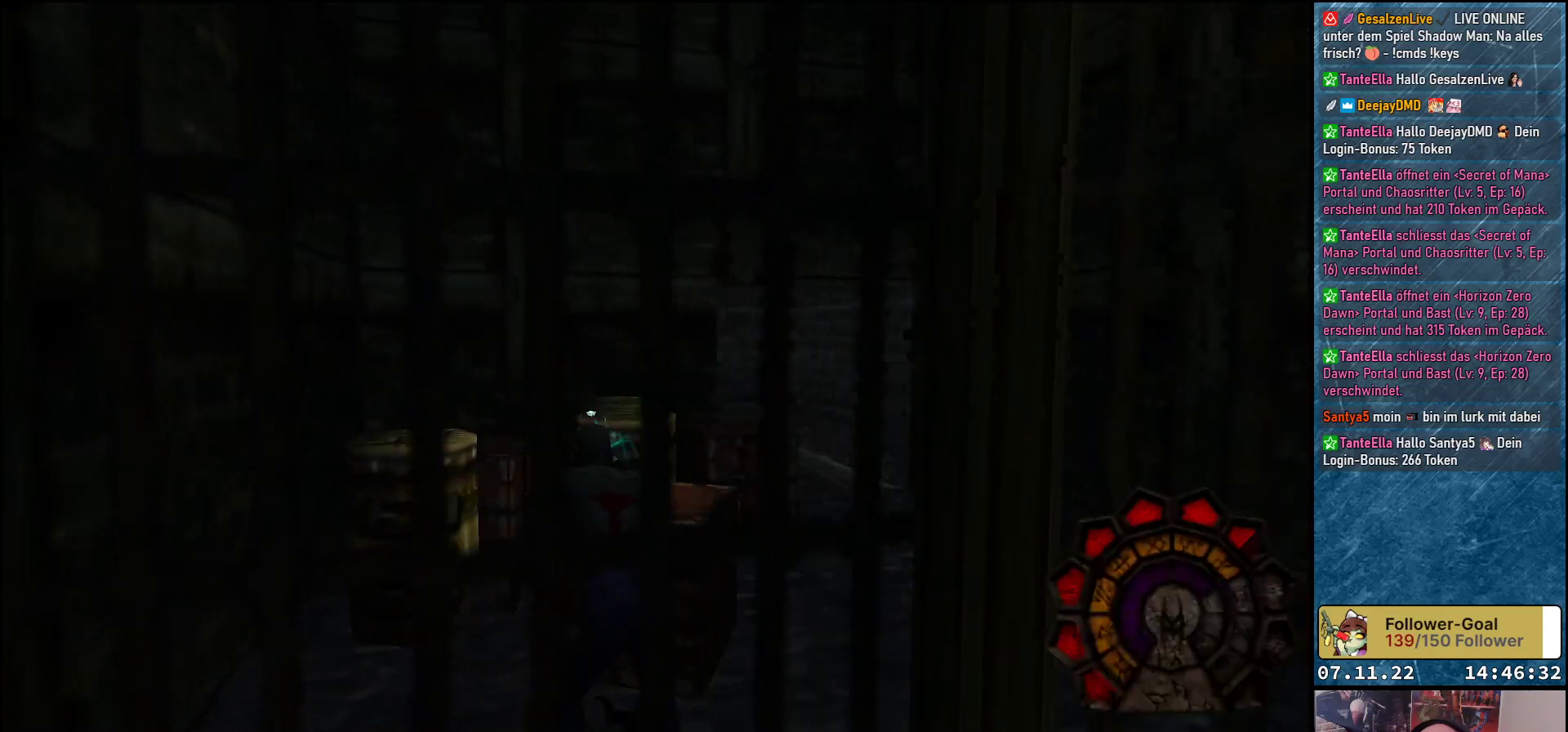
{"buttons": ["A"], "left_stick": "center", "events": [[167, "DPAD_LEFT", "down"], [350, "A", "down"], [400, "DPAD_LEFT", "up"]]}
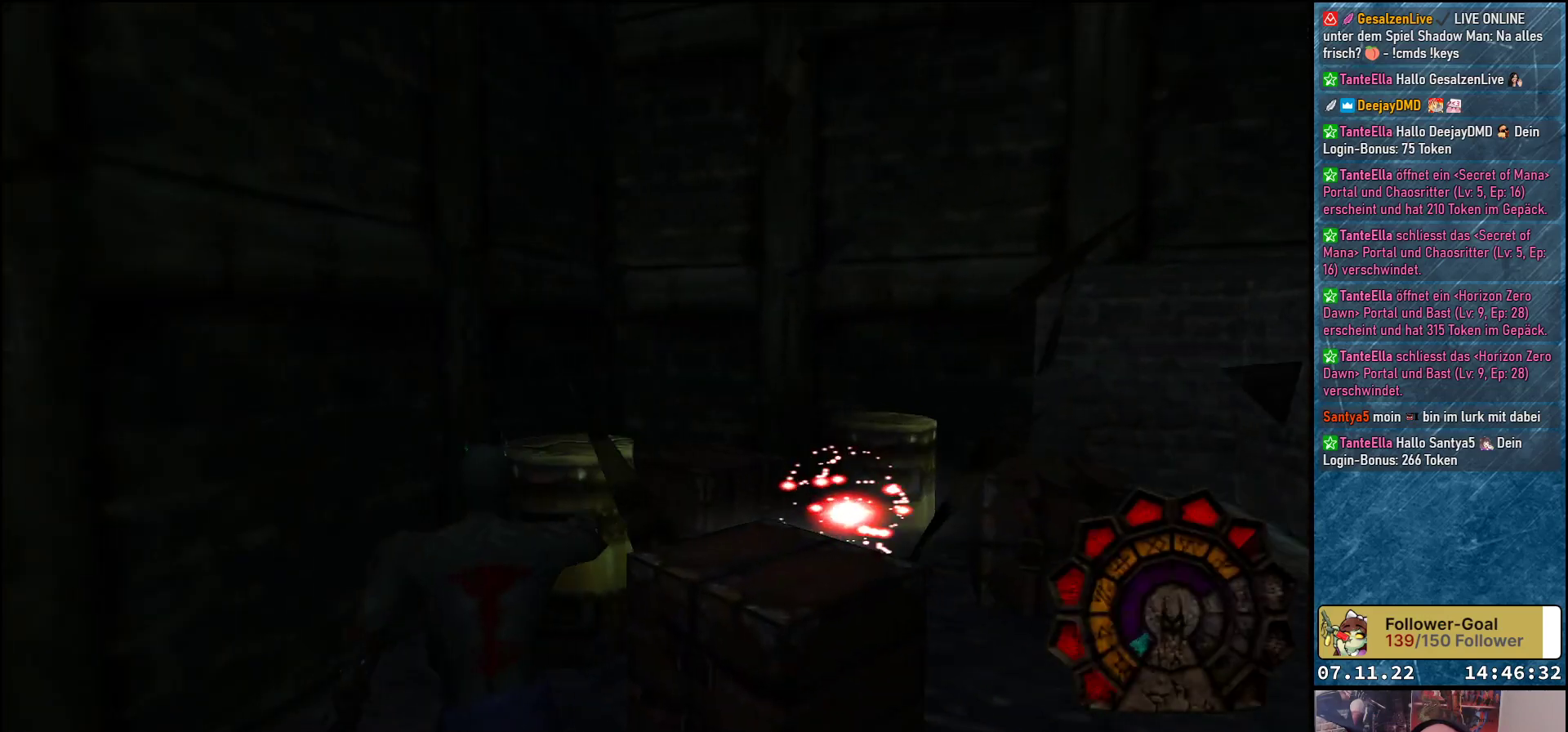
{"buttons": ["DPAD_RIGHT"], "left_stick": "center", "events": [[33, "A", "up"], [33, "DPAD_UP", "down"], [317, "DPAD_RIGHT", "down"], [317, "DPAD_UP", "up"]]}
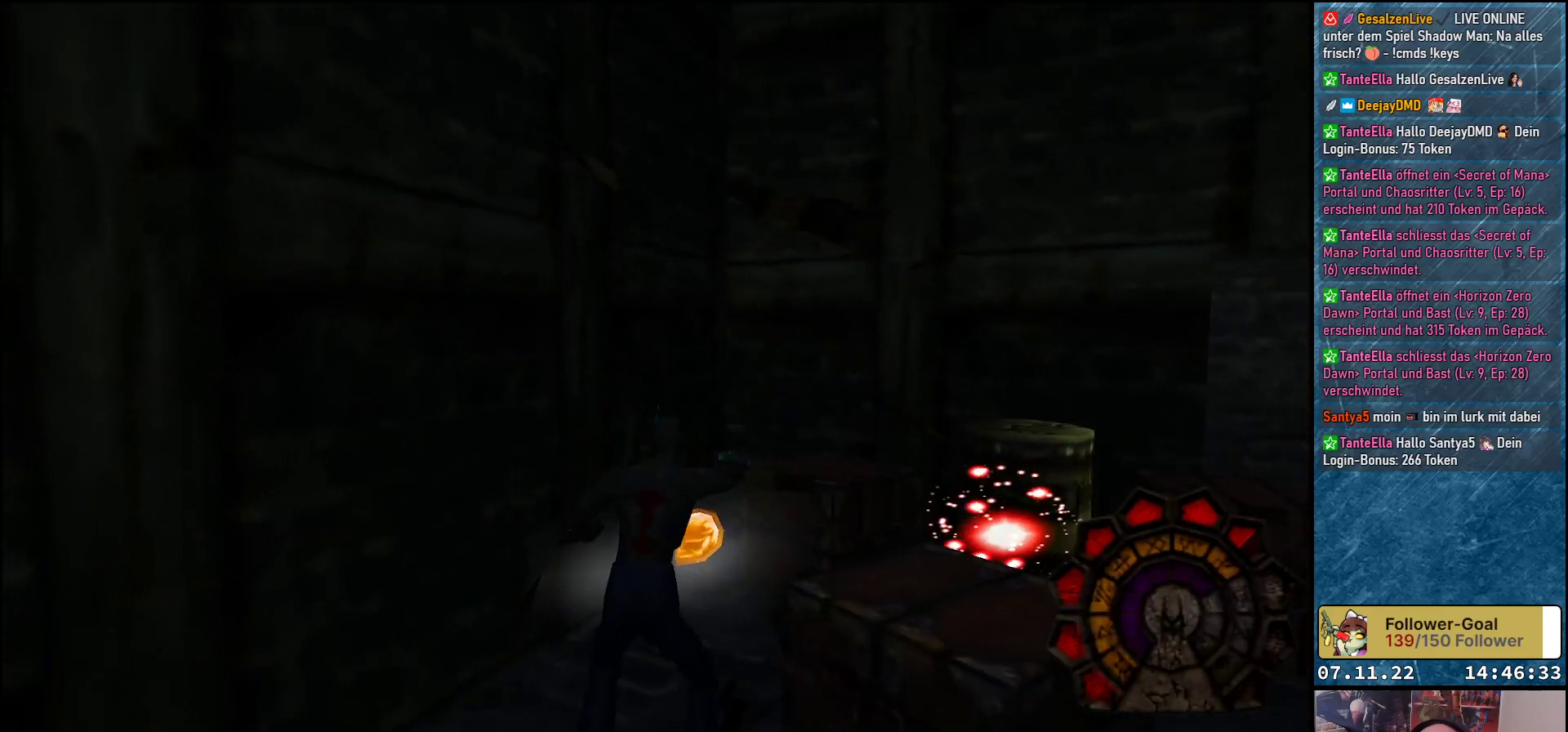
{"buttons": ["DPAD_RIGHT"], "left_stick": "center", "events": [[100, "DPAD_UP", "down"], [117, "DPAD_RIGHT", "up"], [383, "DPAD_RIGHT", "down"], [383, "DPAD_UP", "up"]]}
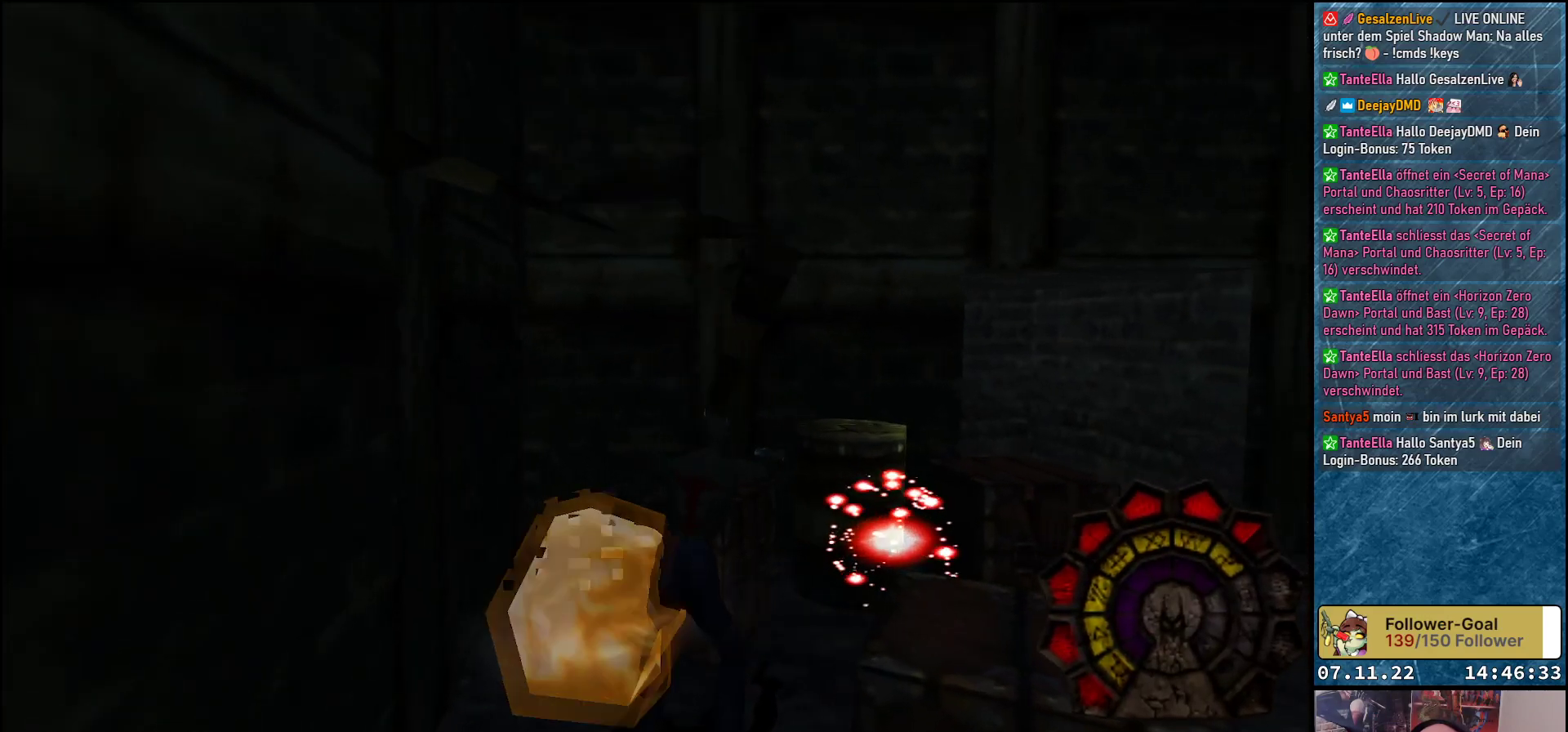
{"buttons": ["A", "DPAD_UP", "DPAD_LEFT"], "left_stick": "center", "events": [[267, "DPAD_UP", "down"], [283, "DPAD_RIGHT", "up"], [417, "A", "down"], [500, "DPAD_LEFT", "down"]]}
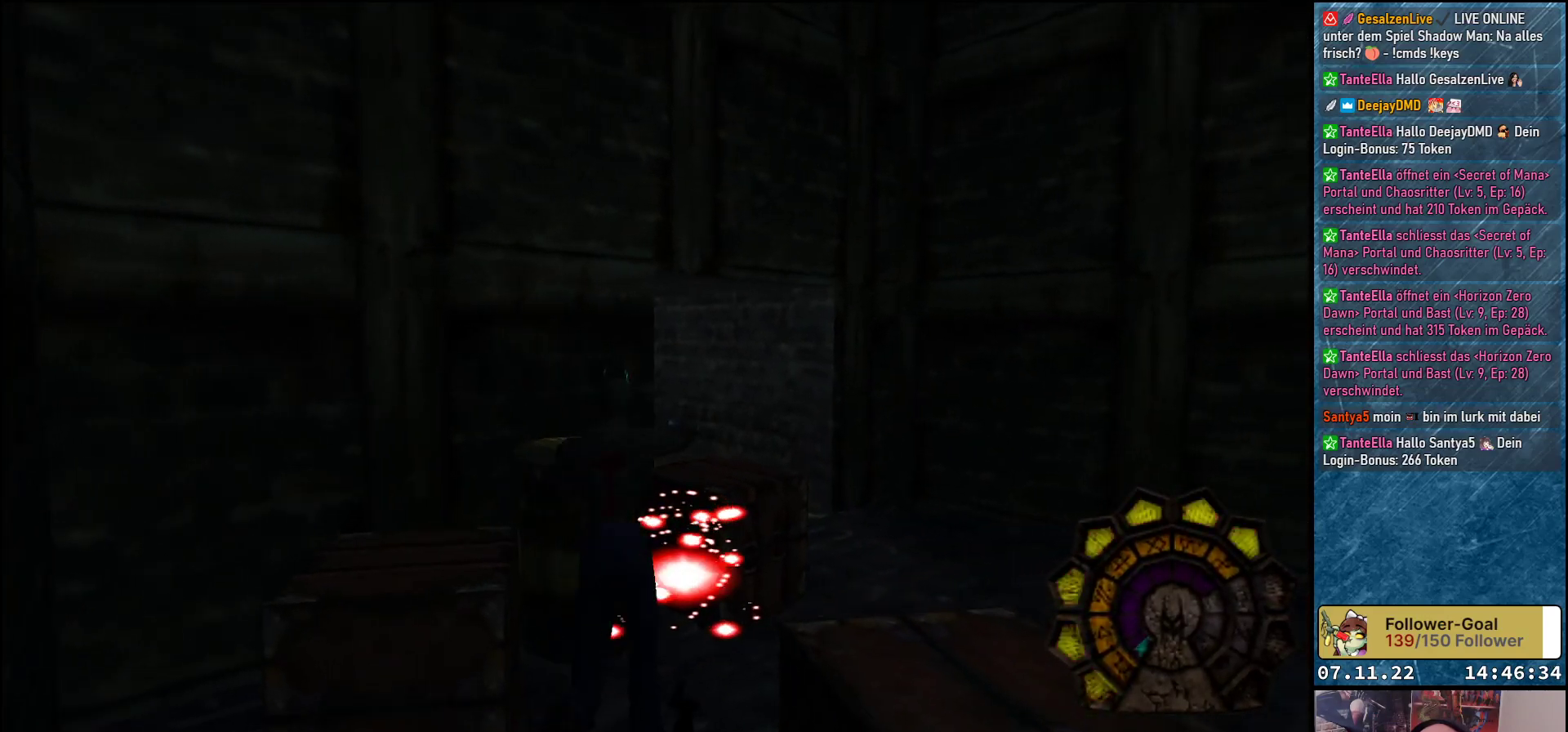
{"buttons": ["DPAD_LEFT"], "left_stick": "center", "events": [[50, "A", "up"], [167, "DPAD_LEFT", "up"], [367, "DPAD_LEFT", "down"], [483, "DPAD_UP", "up"]]}
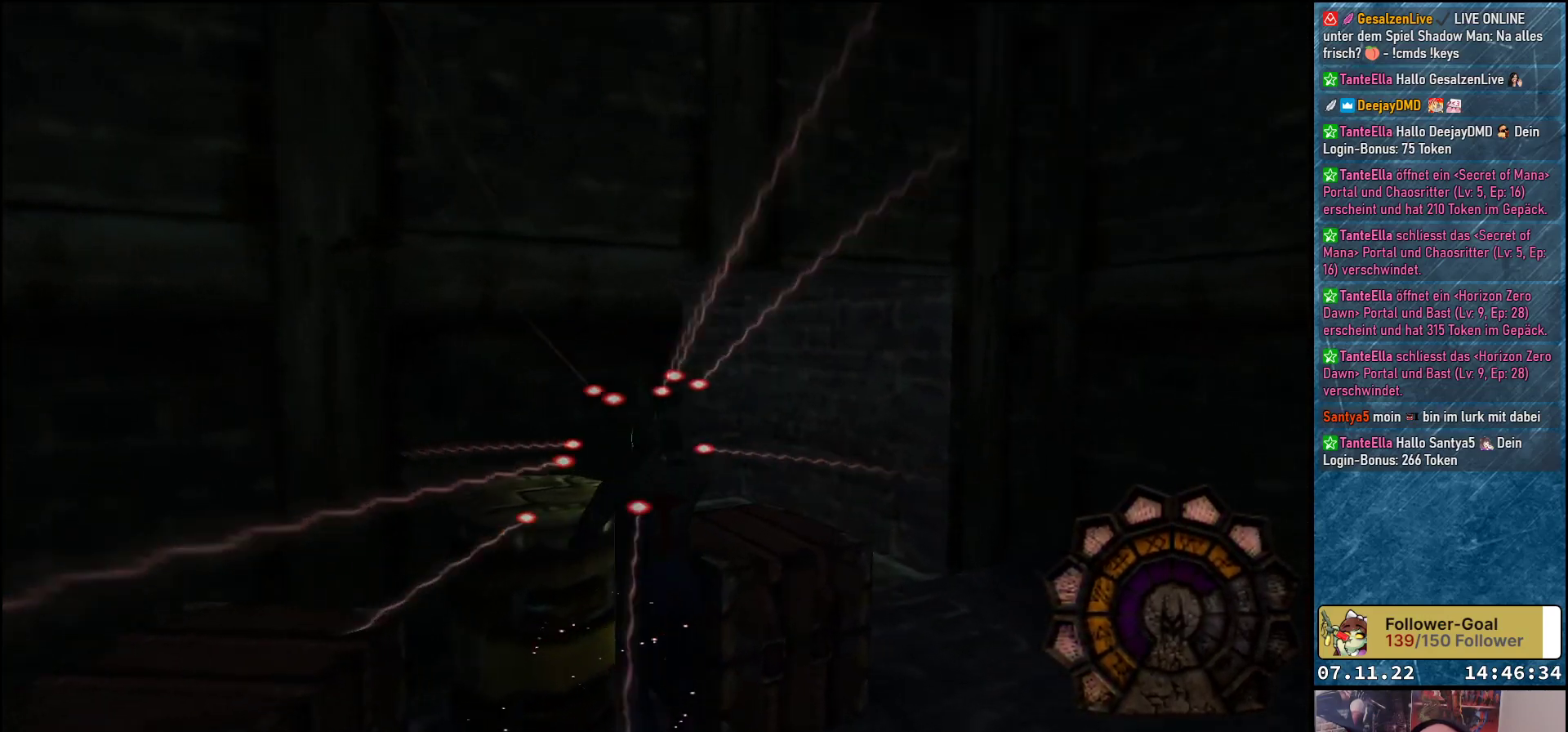
{"buttons": [], "left_stick": "center", "events": [[217, "A", "down"], [317, "DPAD_LEFT", "up"], [383, "A", "up"]]}
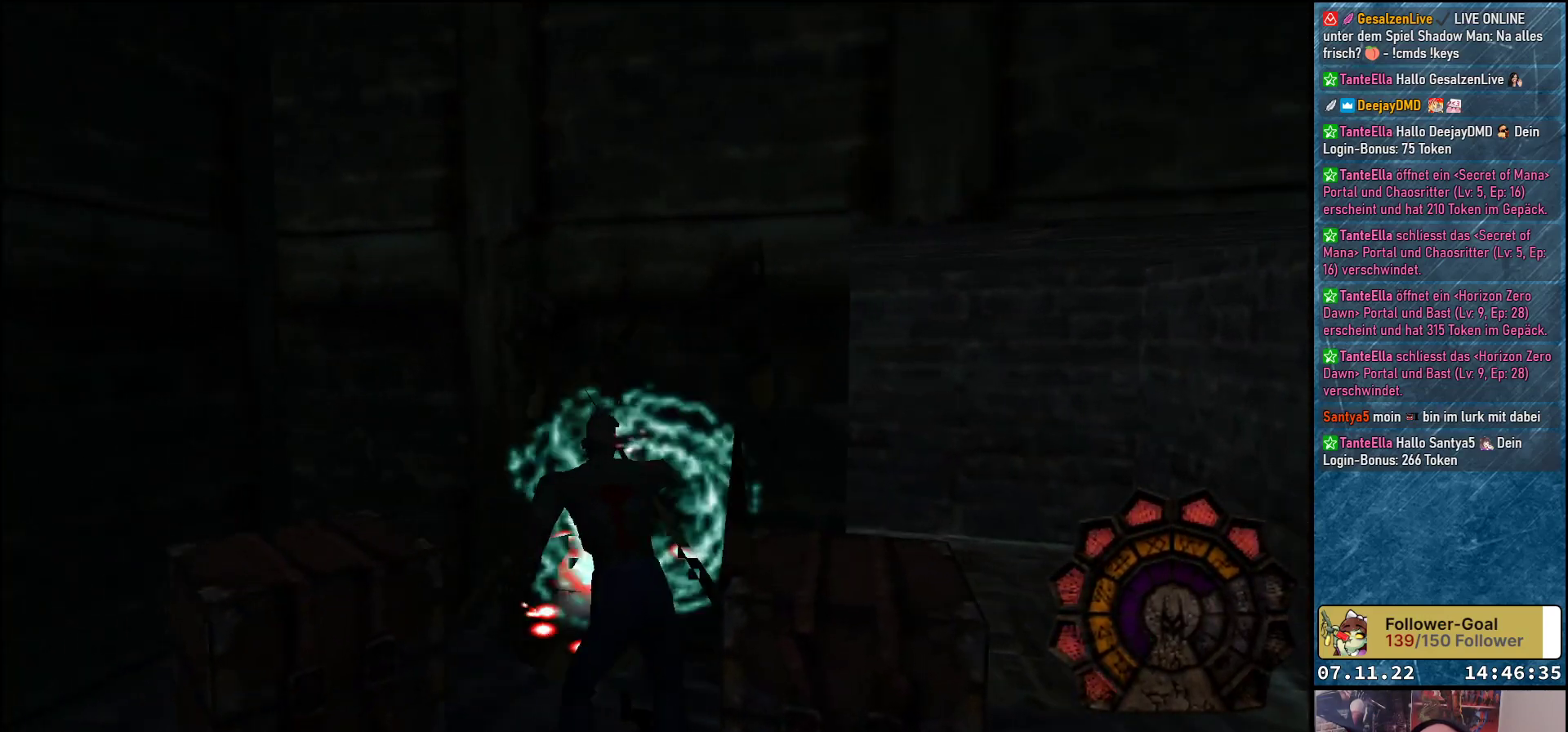
{"buttons": ["DPAD_LEFT"], "left_stick": "center", "events": [[117, "DPAD_UP", "down"], [217, "DPAD_LEFT", "down"], [367, "DPAD_UP", "up"]]}
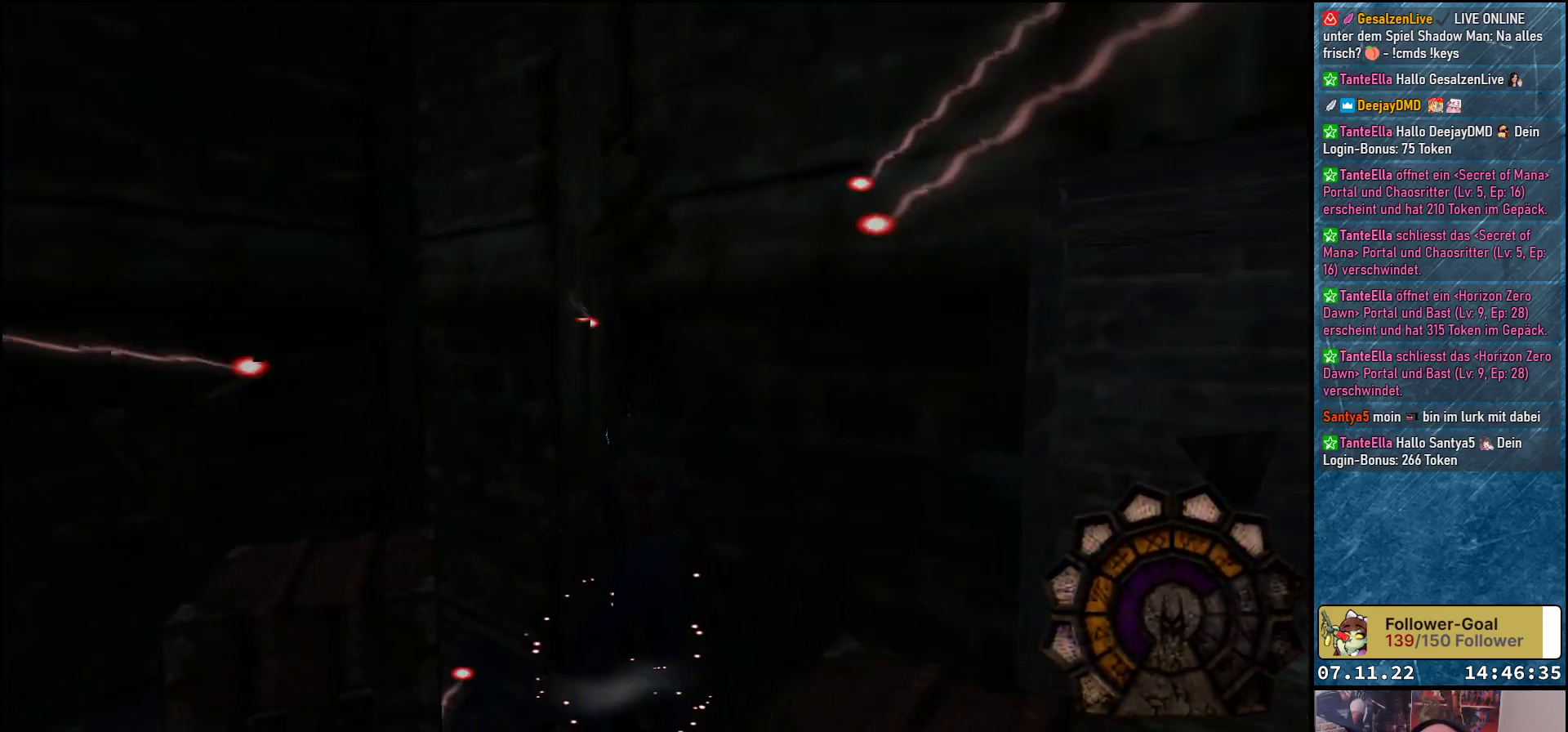
{"buttons": ["DPAD_LEFT"], "left_stick": "center", "events": []}
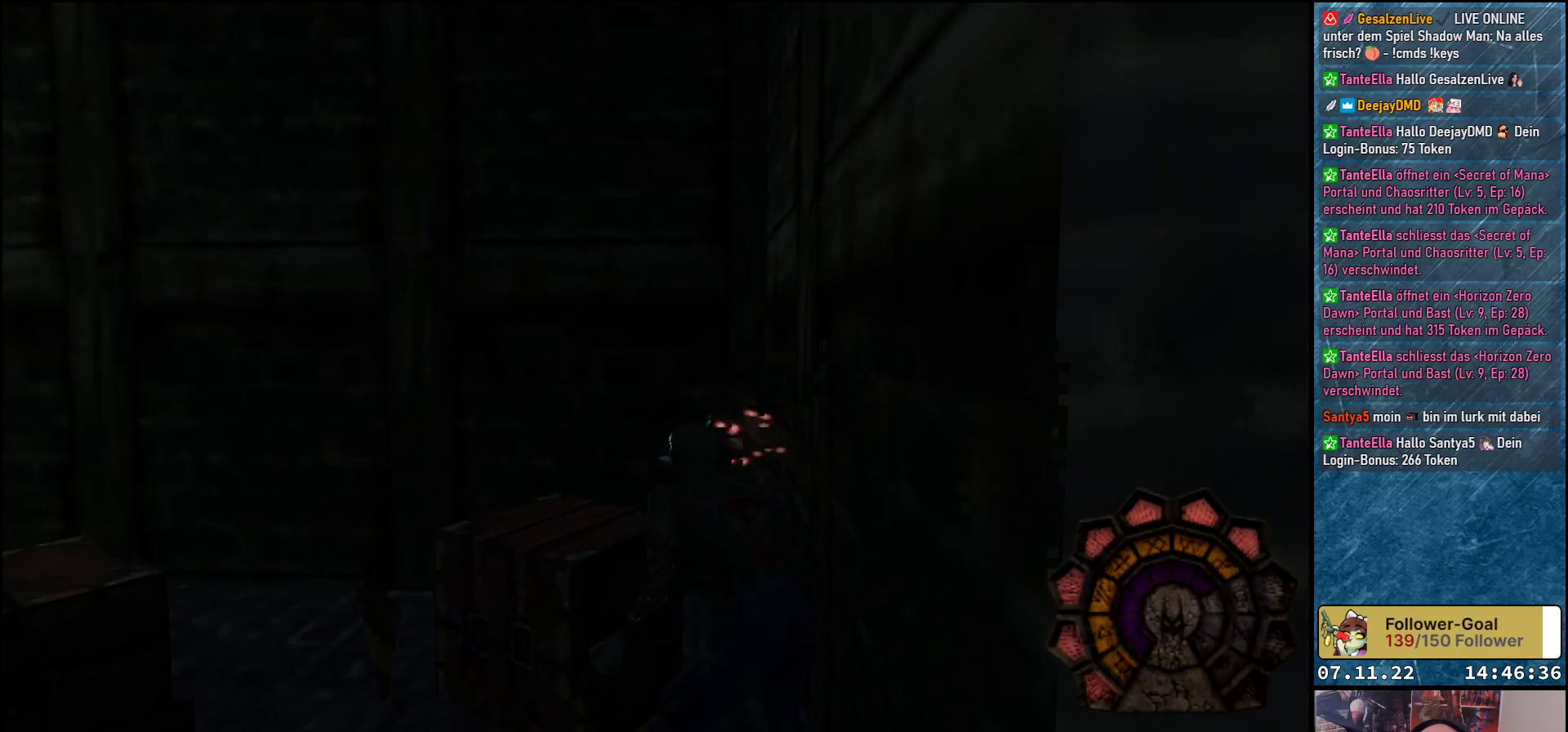
{"buttons": ["DPAD_UP", "DPAD_LEFT"], "left_stick": "center", "events": [[500, "DPAD_UP", "down"]]}
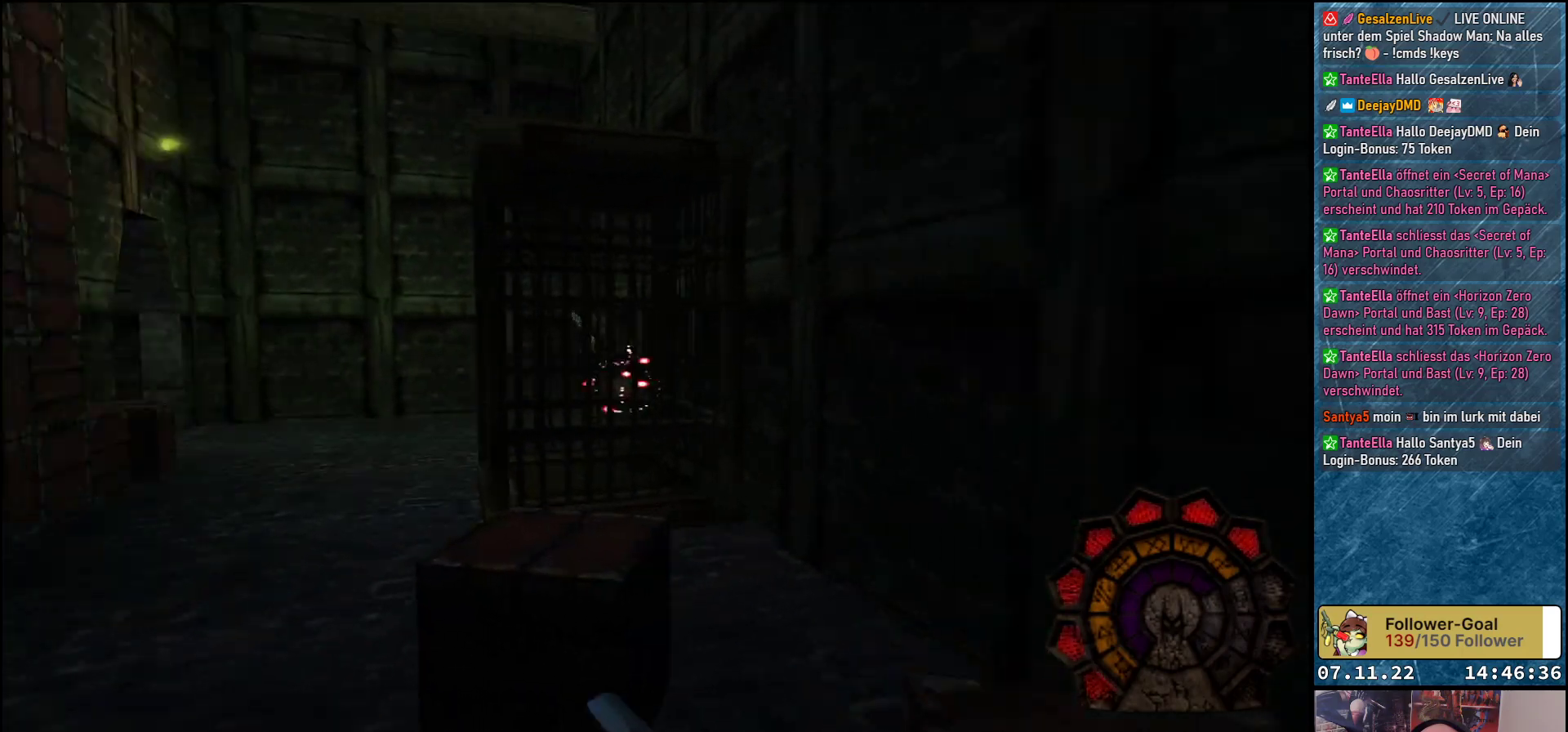
{"buttons": ["A", "DPAD_UP"], "left_stick": "center", "events": [[100, "DPAD_LEFT", "up"], [333, "A", "down"]]}
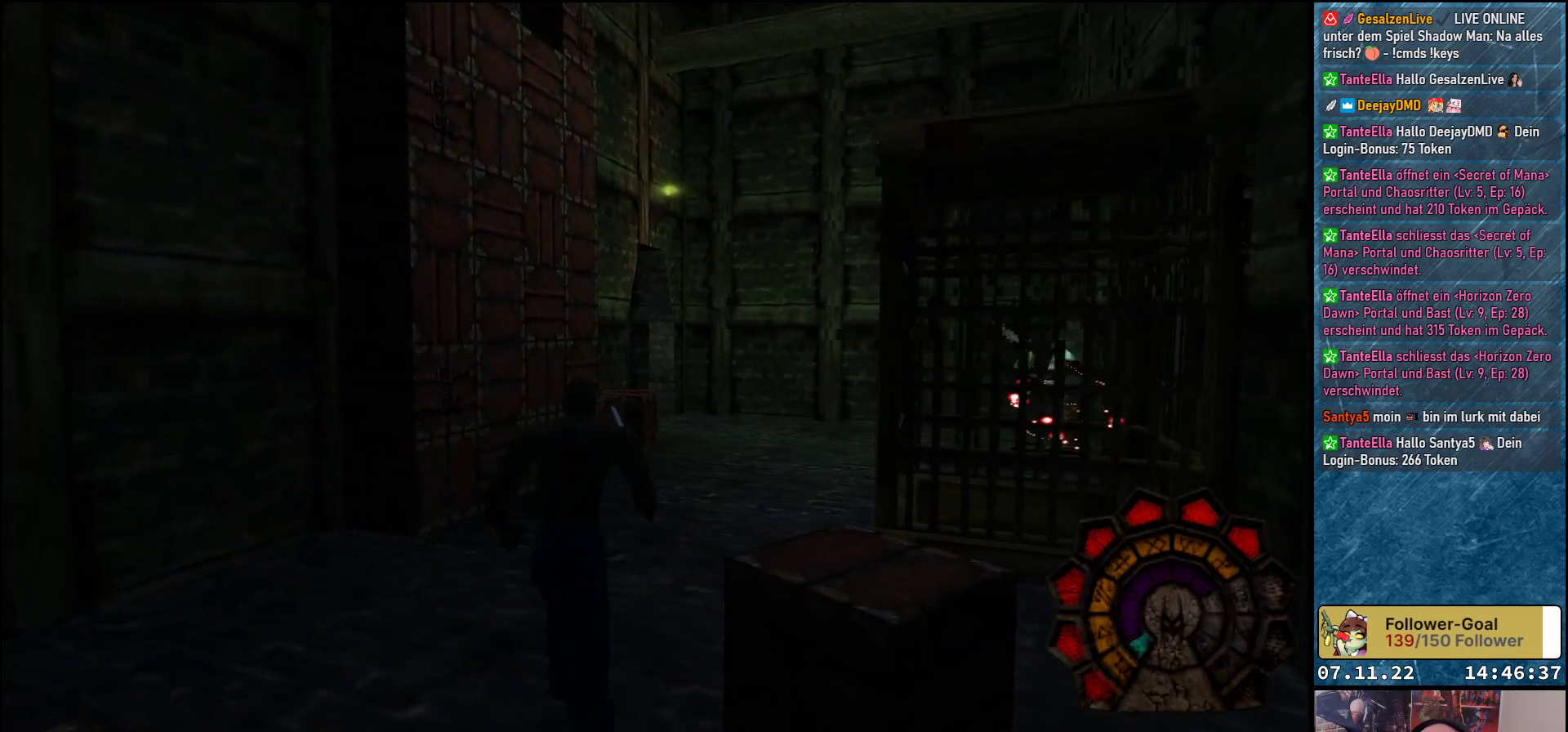
{"buttons": ["A", "DPAD_UP", "DPAD_RIGHT"], "left_stick": "center", "events": [[467, "DPAD_RIGHT", "down"]]}
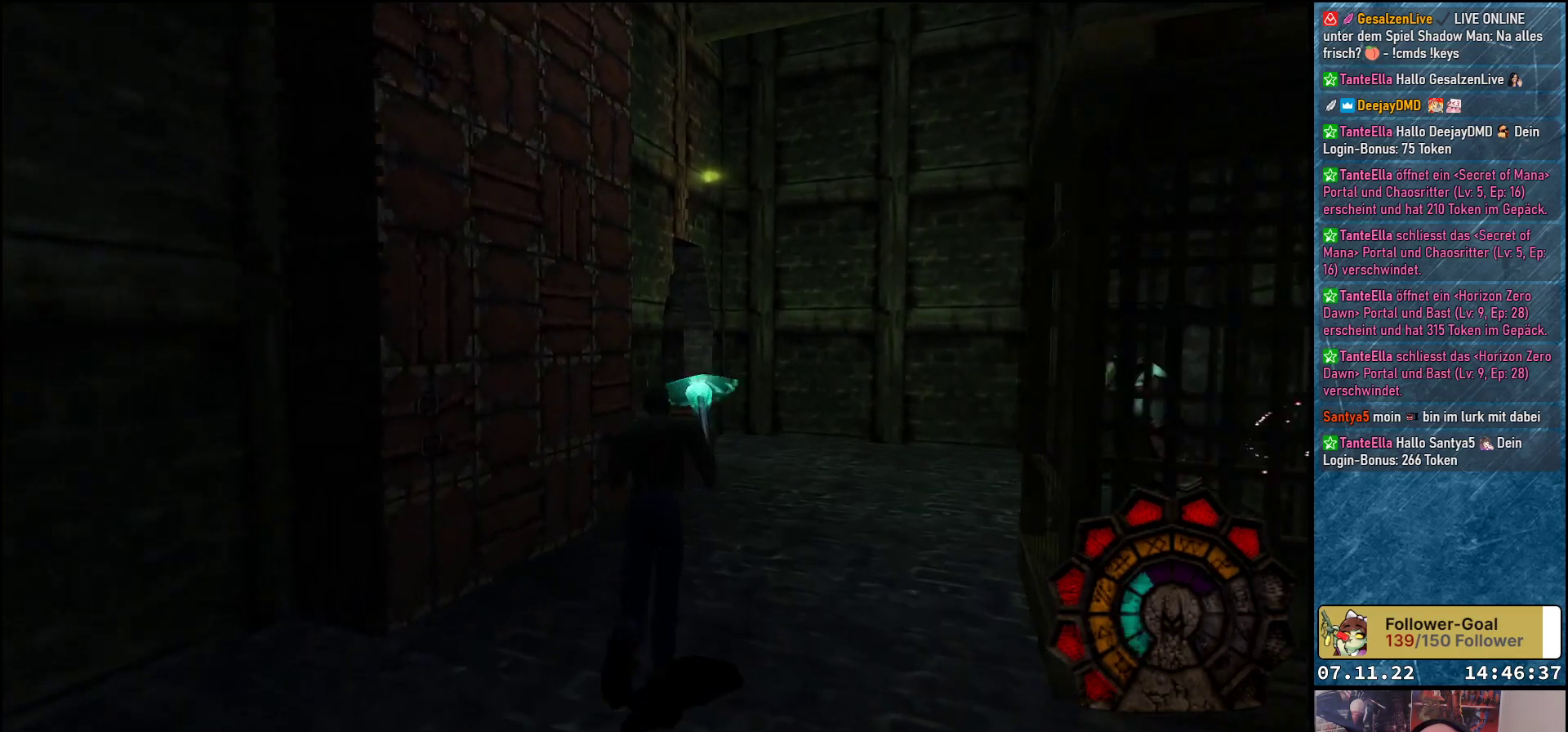
{"buttons": ["A", "R1"], "left_stick": "center", "events": [[17, "DPAD_UP", "up"], [350, "DPAD_RIGHT", "up"], [367, "R1", "down"]]}
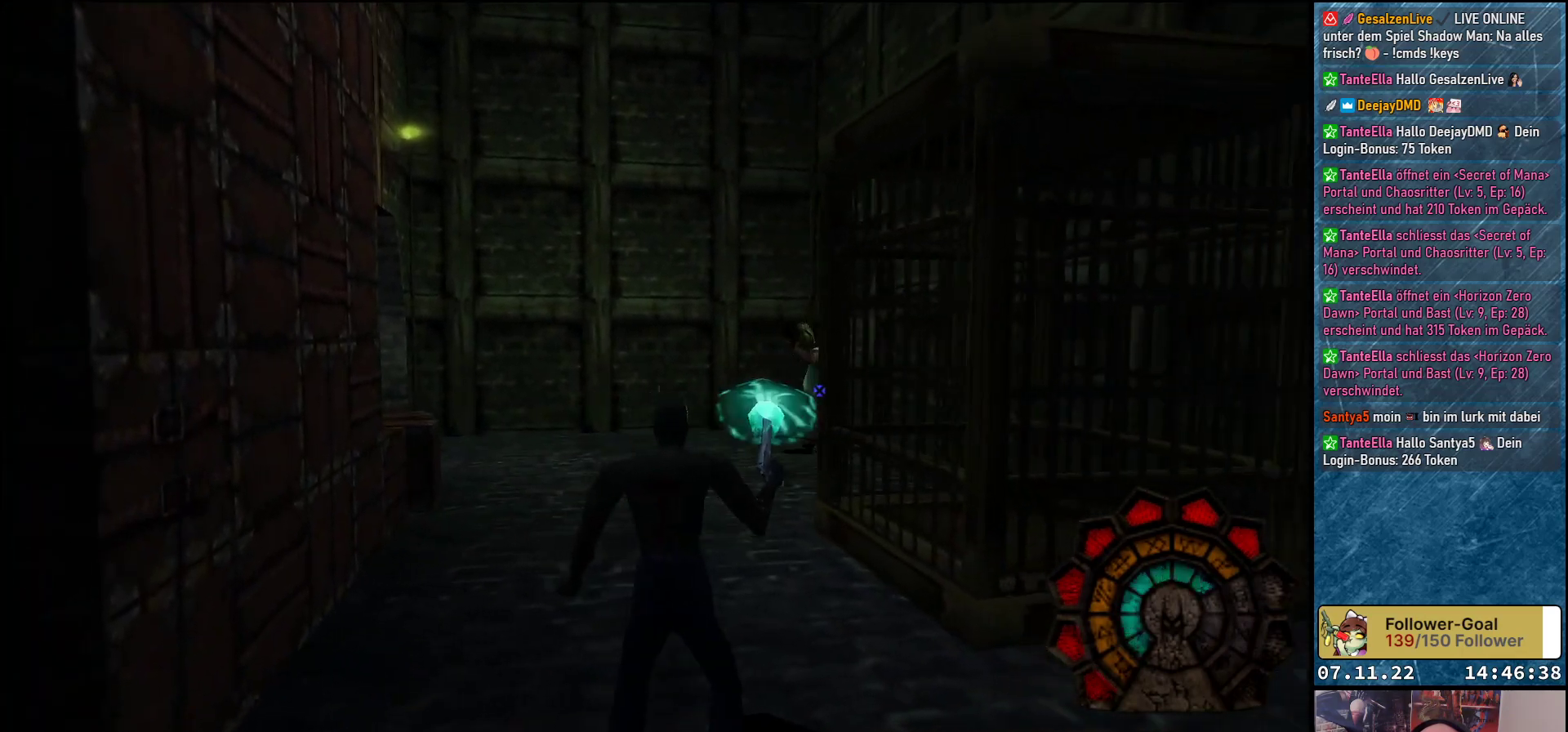
{"buttons": ["A", "R1"], "left_stick": "center", "events": [[117, "DPAD_LEFT", "down"], [367, "A", "up"], [417, "A", "down"], [433, "DPAD_LEFT", "up"]]}
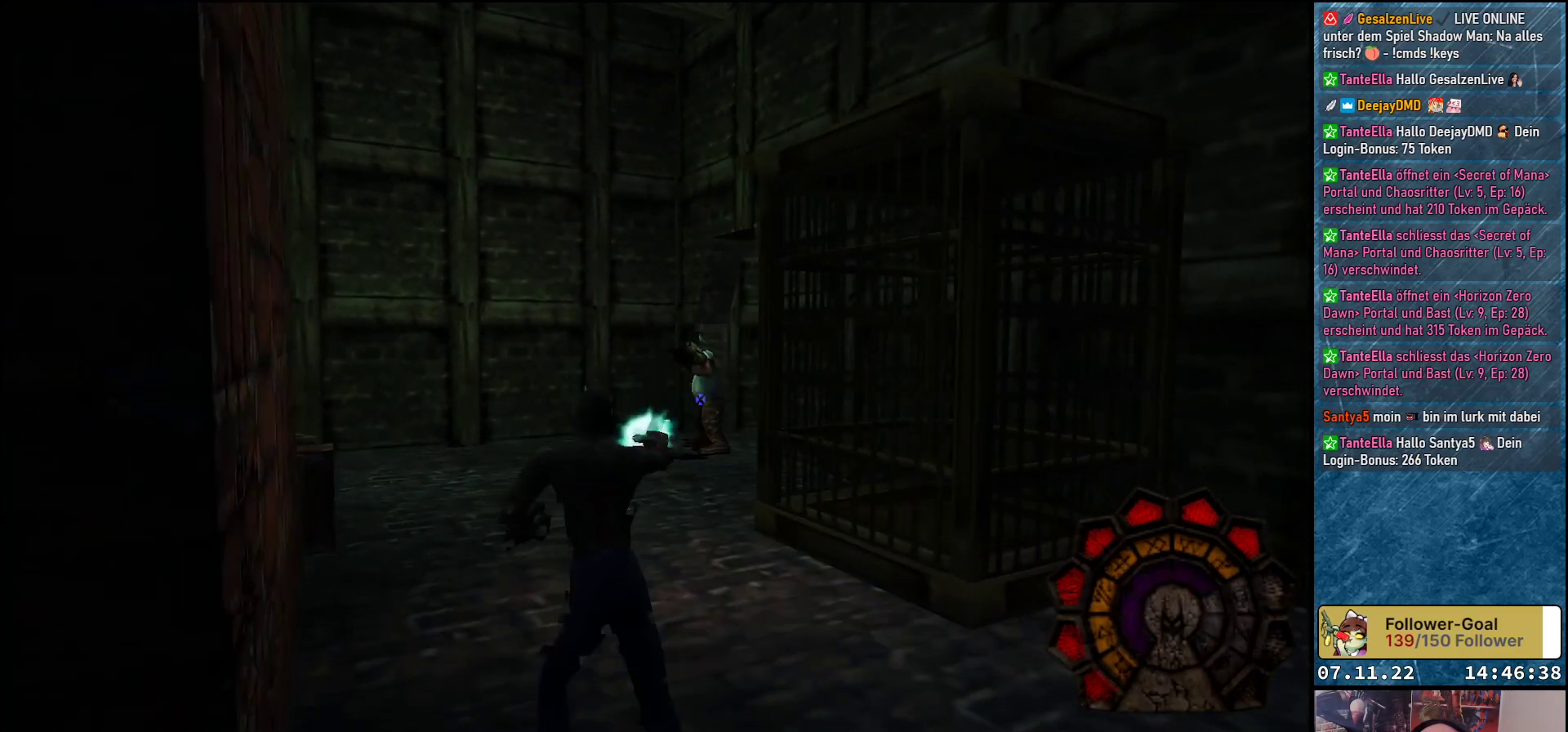
{"buttons": ["A", "R1", "DPAD_RIGHT"], "left_stick": "center", "events": [[133, "DPAD_RIGHT", "down"]]}
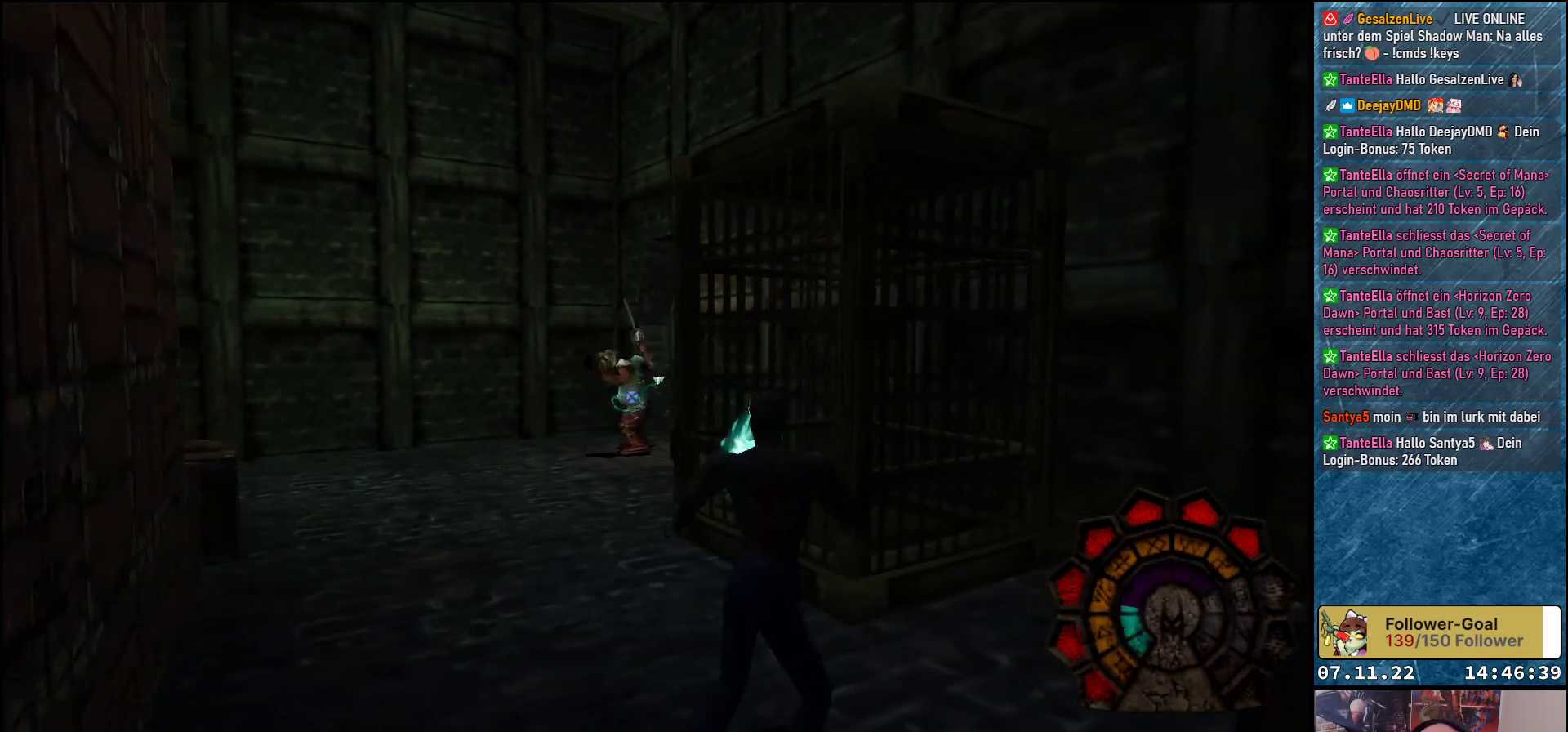
{"buttons": ["A", "R1", "DPAD_LEFT"], "left_stick": "center", "events": [[17, "DPAD_RIGHT", "up"], [333, "DPAD_LEFT", "down"]]}
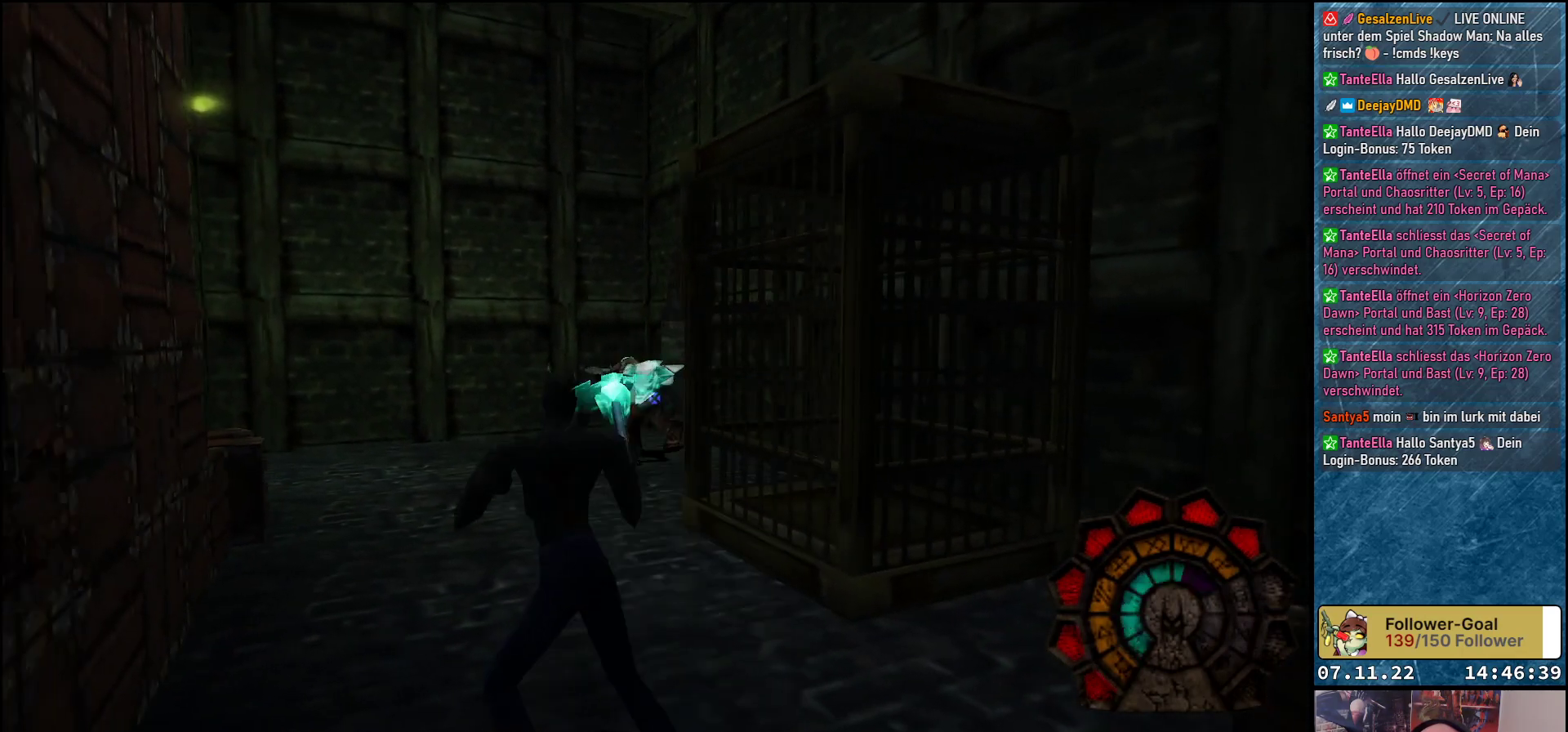
{"buttons": ["A", "R1", "DPAD_DOWN"], "left_stick": "center", "events": [[267, "DPAD_LEFT", "up"], [400, "DPAD_DOWN", "down"]]}
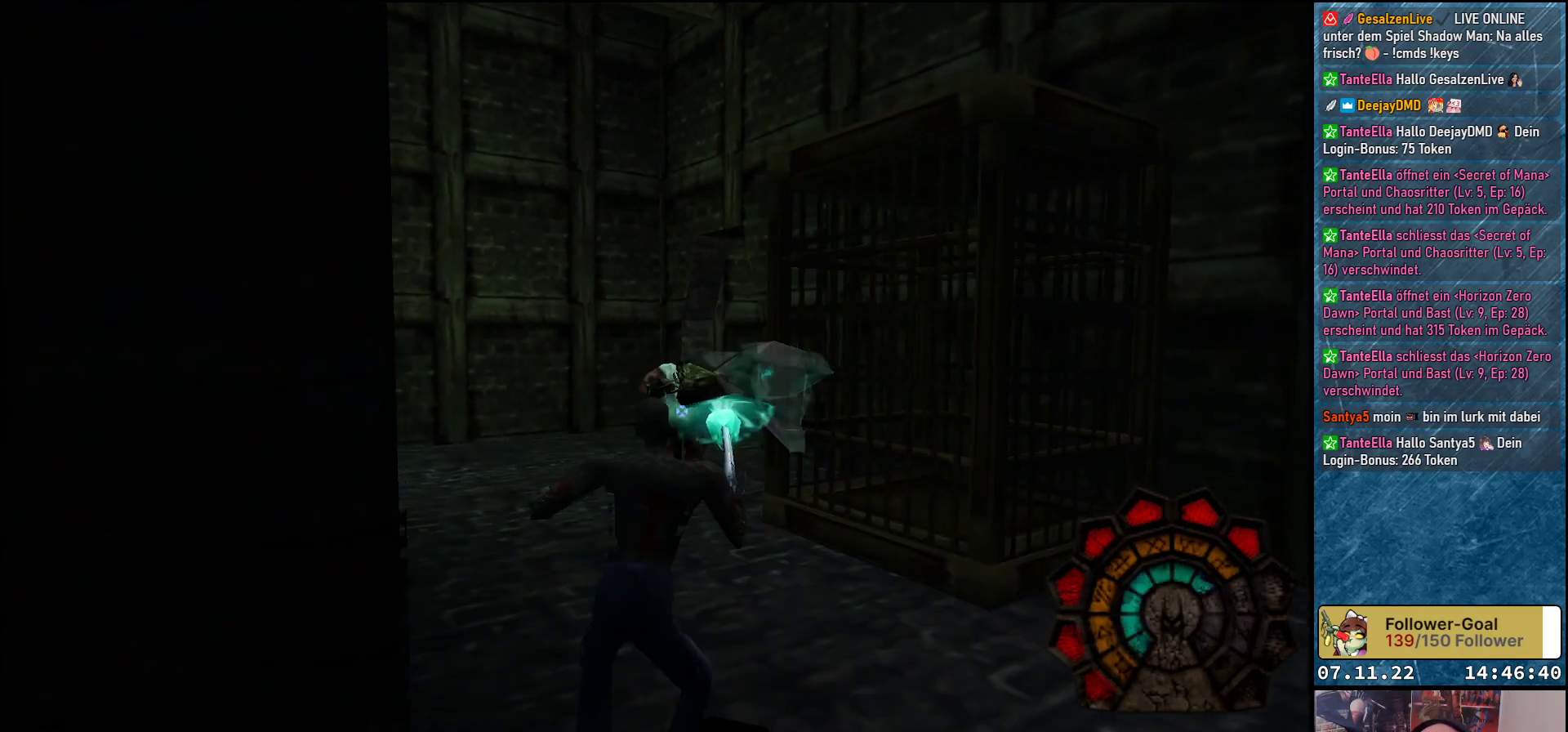
{"buttons": ["A", "R1", "DPAD_RIGHT"], "left_stick": "center", "events": [[200, "A", "up"], [267, "A", "down"], [283, "DPAD_DOWN", "up"], [300, "DPAD_RIGHT", "down"]]}
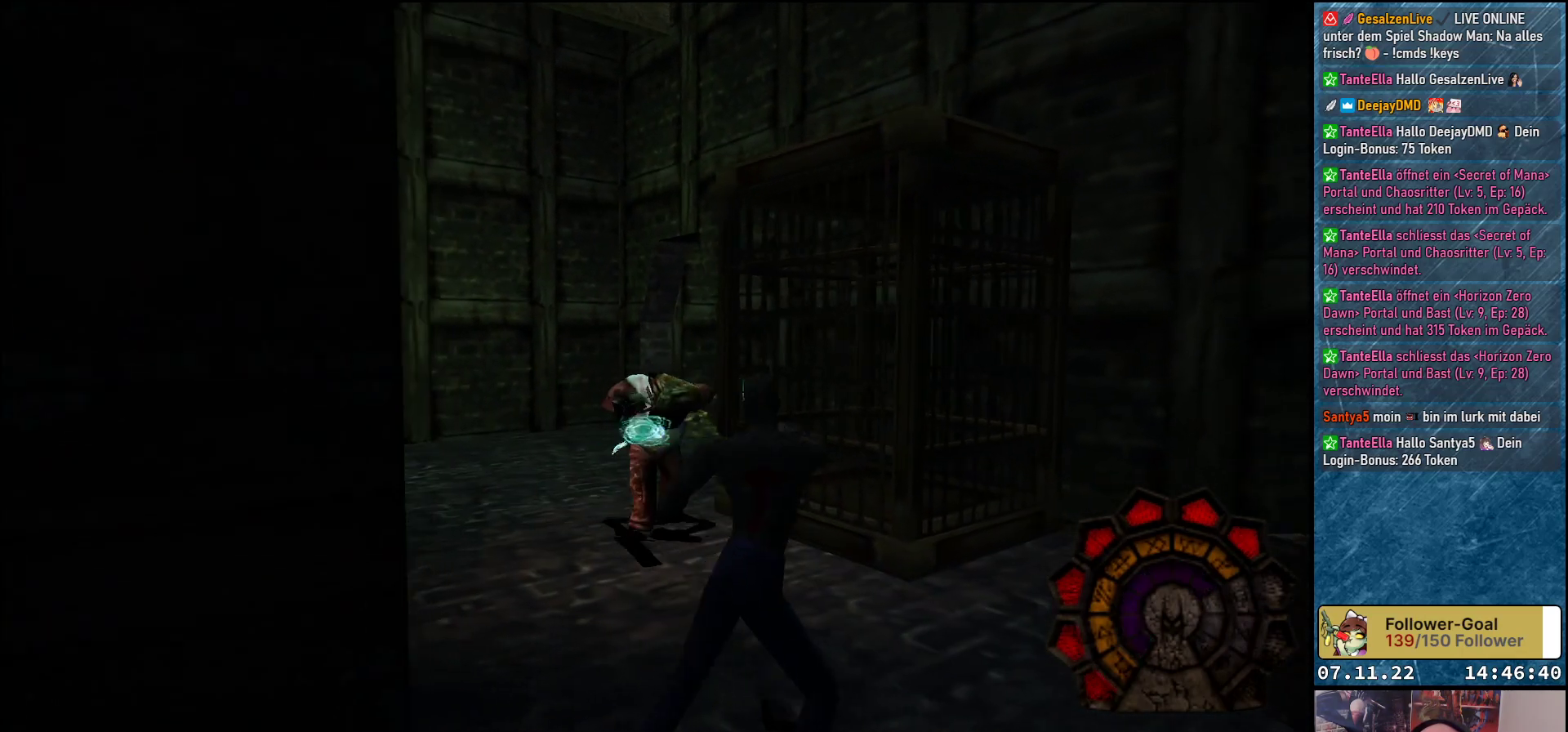
{"buttons": ["A", "R1", "DPAD_RIGHT"], "left_stick": "center", "events": []}
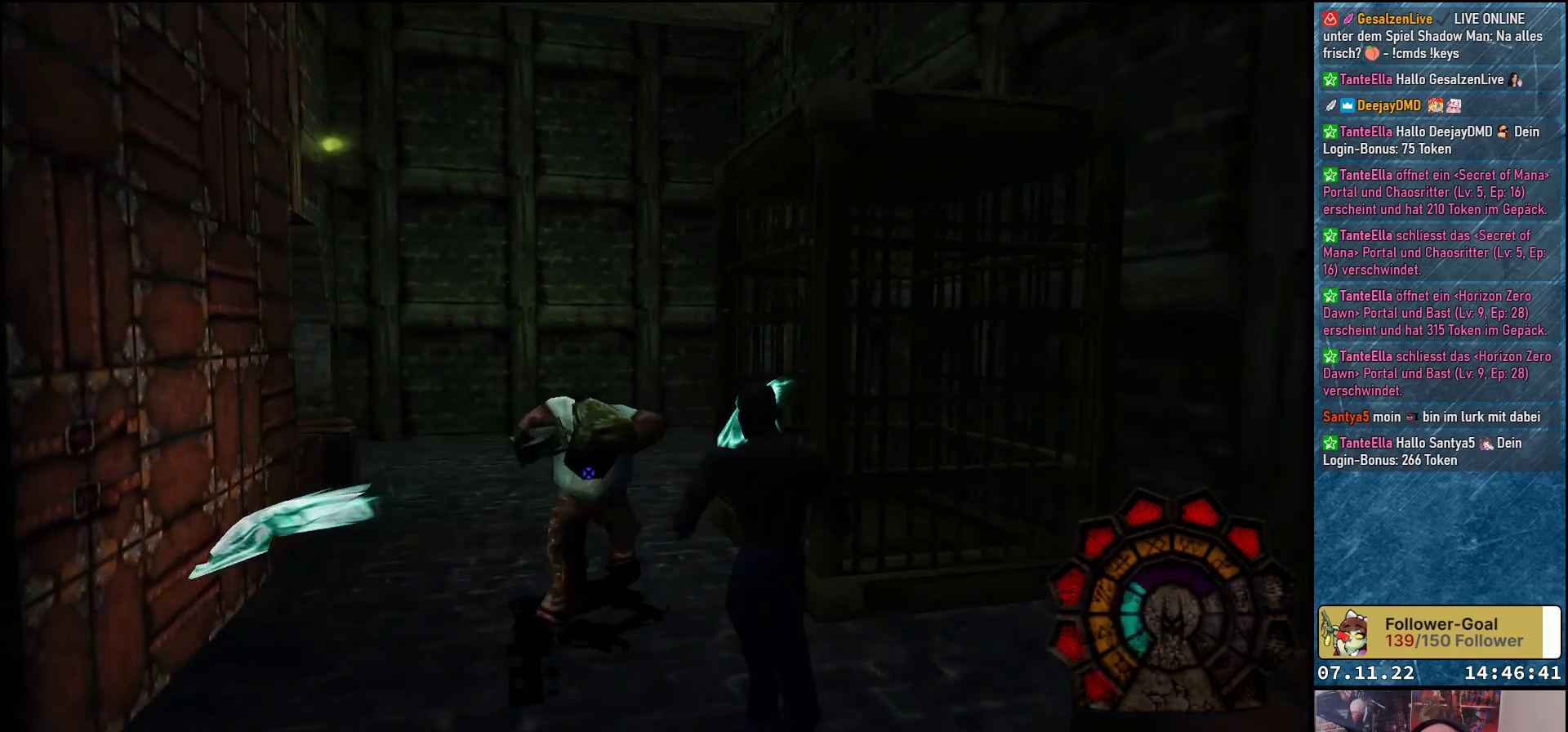
{"buttons": ["A", "R1", "DPAD_RIGHT"], "left_stick": "center", "events": []}
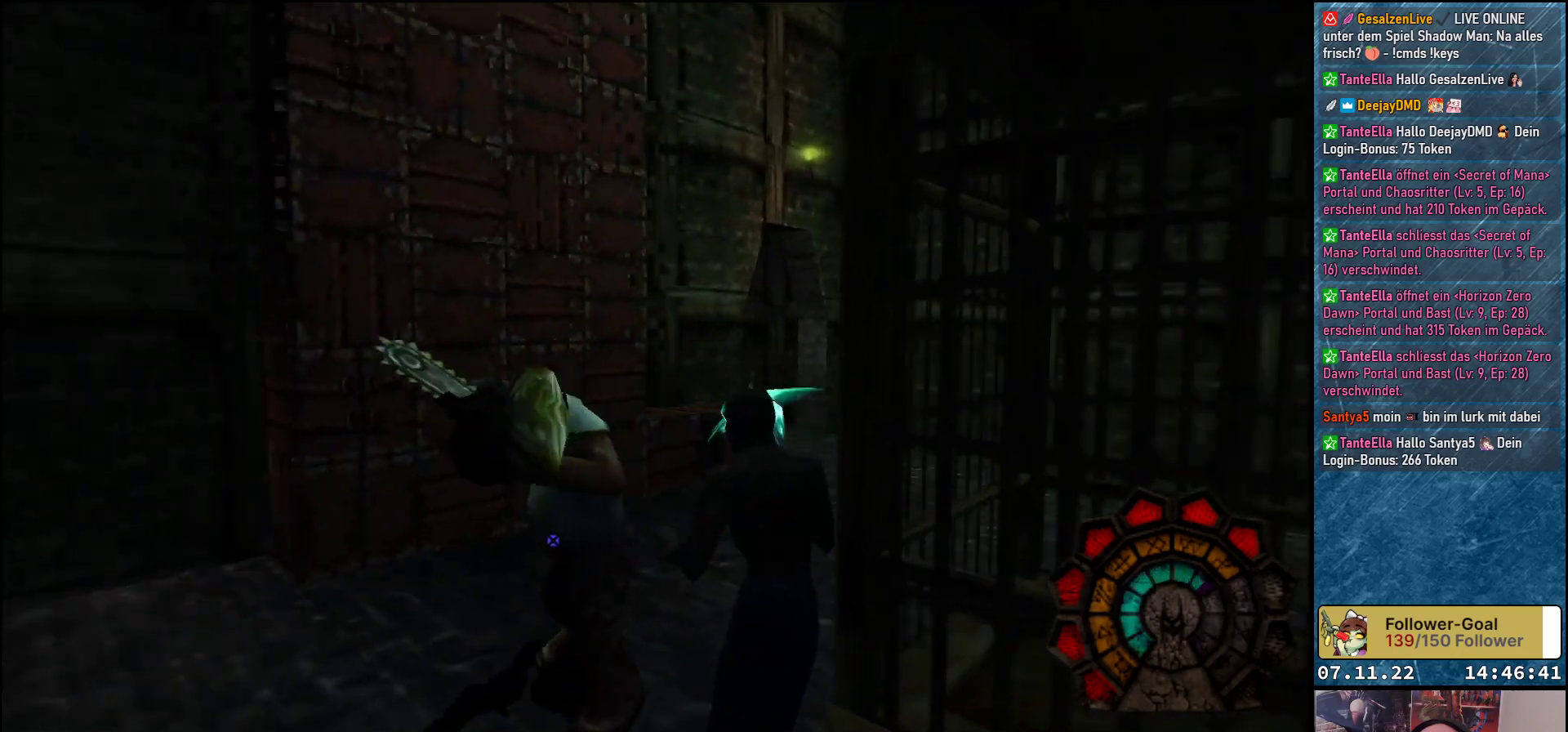
{"buttons": ["A", "R1", "DPAD_UP", "DPAD_RIGHT"], "left_stick": "center", "events": [[50, "A", "up"], [133, "A", "down"], [467, "DPAD_UP", "down"]]}
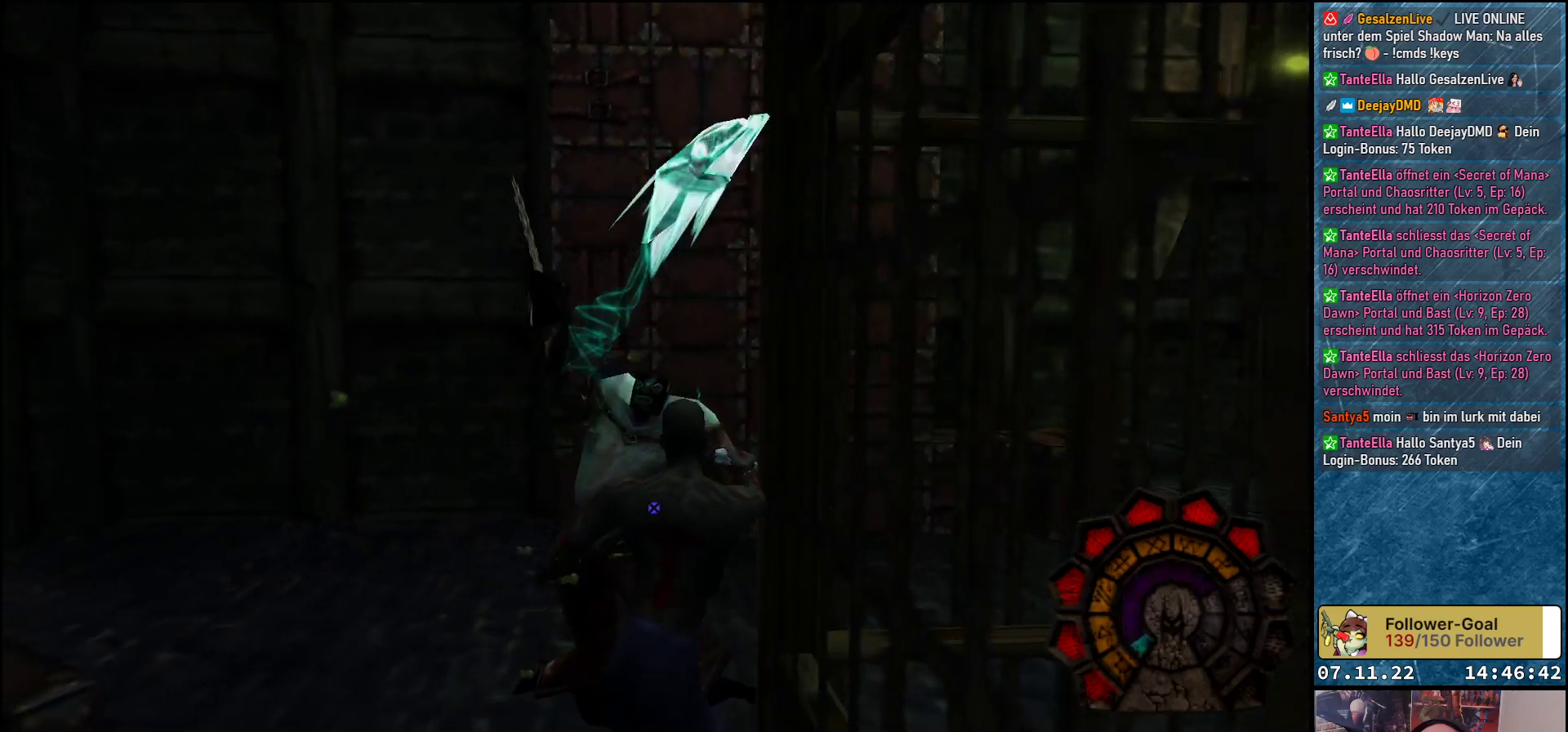
{"buttons": ["A", "R1", "DPAD_DOWN", "DPAD_LEFT"], "left_stick": "center", "events": [[267, "DPAD_RIGHT", "up"], [300, "DPAD_UP", "up"], [383, "DPAD_LEFT", "down"], [450, "DPAD_DOWN", "down"]]}
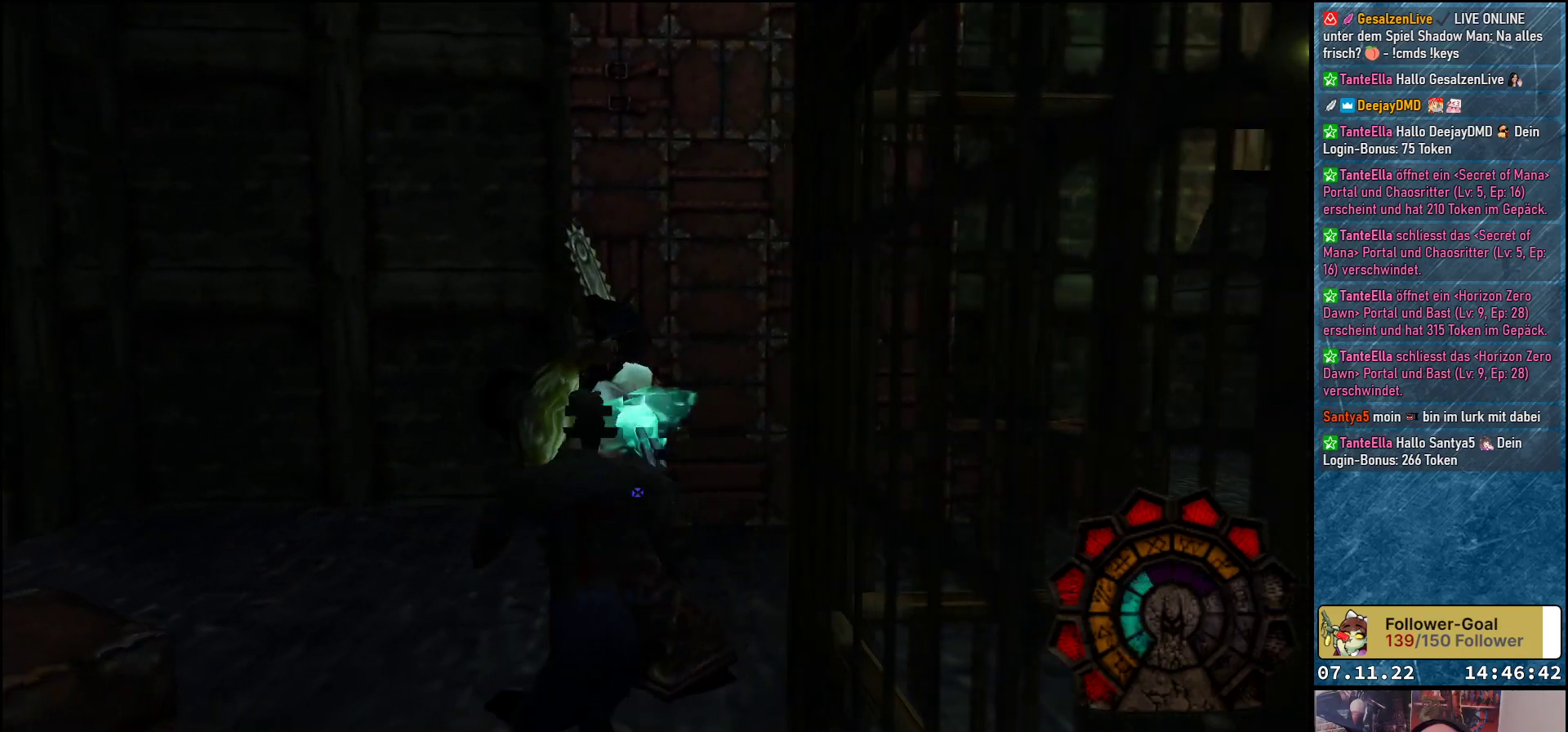
{"buttons": ["A", "R1", "DPAD_LEFT"], "left_stick": "center", "events": [[150, "DPAD_DOWN", "up"], [383, "A", "up"], [467, "A", "down"]]}
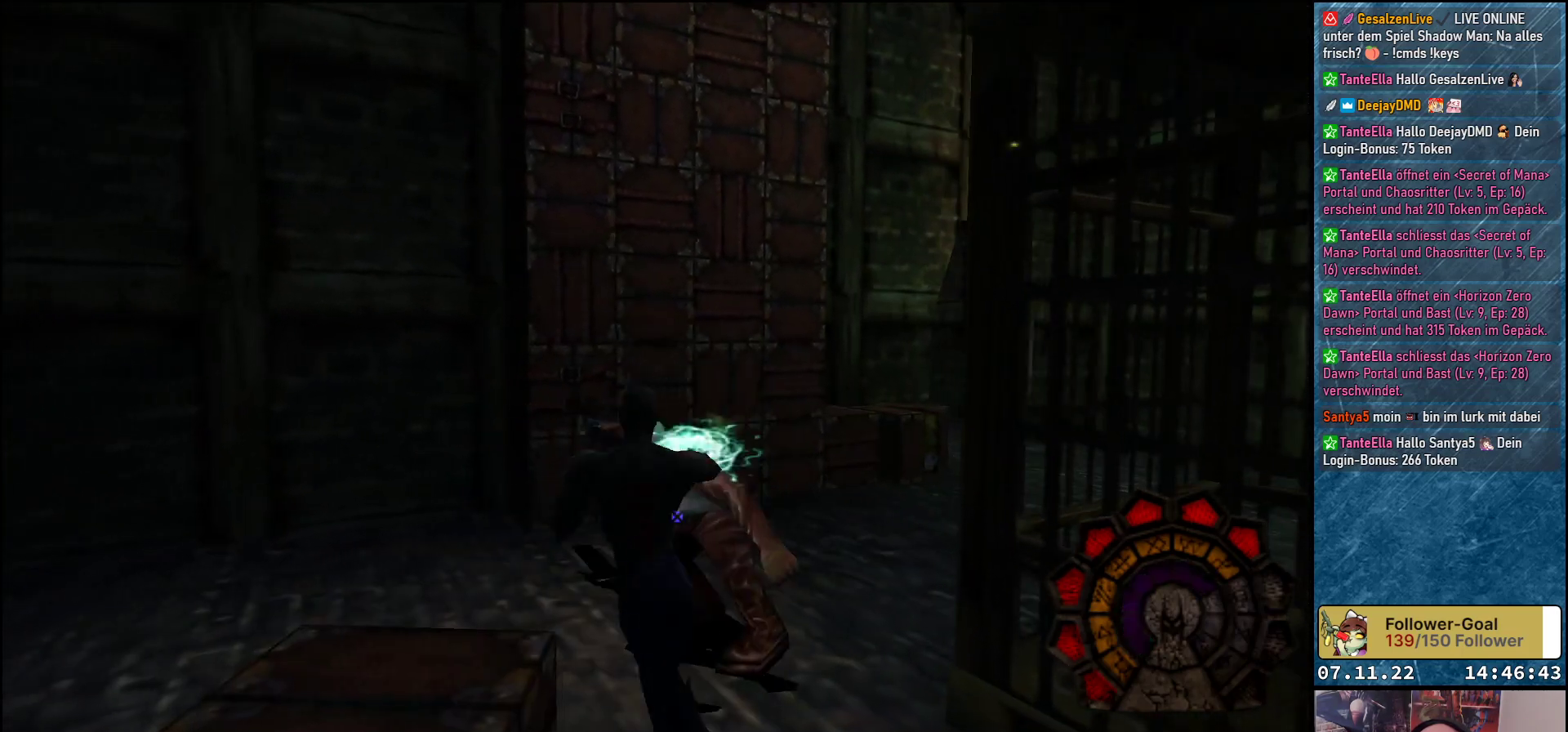
{"buttons": ["A", "R1", "DPAD_UP", "DPAD_LEFT"], "left_stick": "center", "events": [[400, "DPAD_UP", "down"]]}
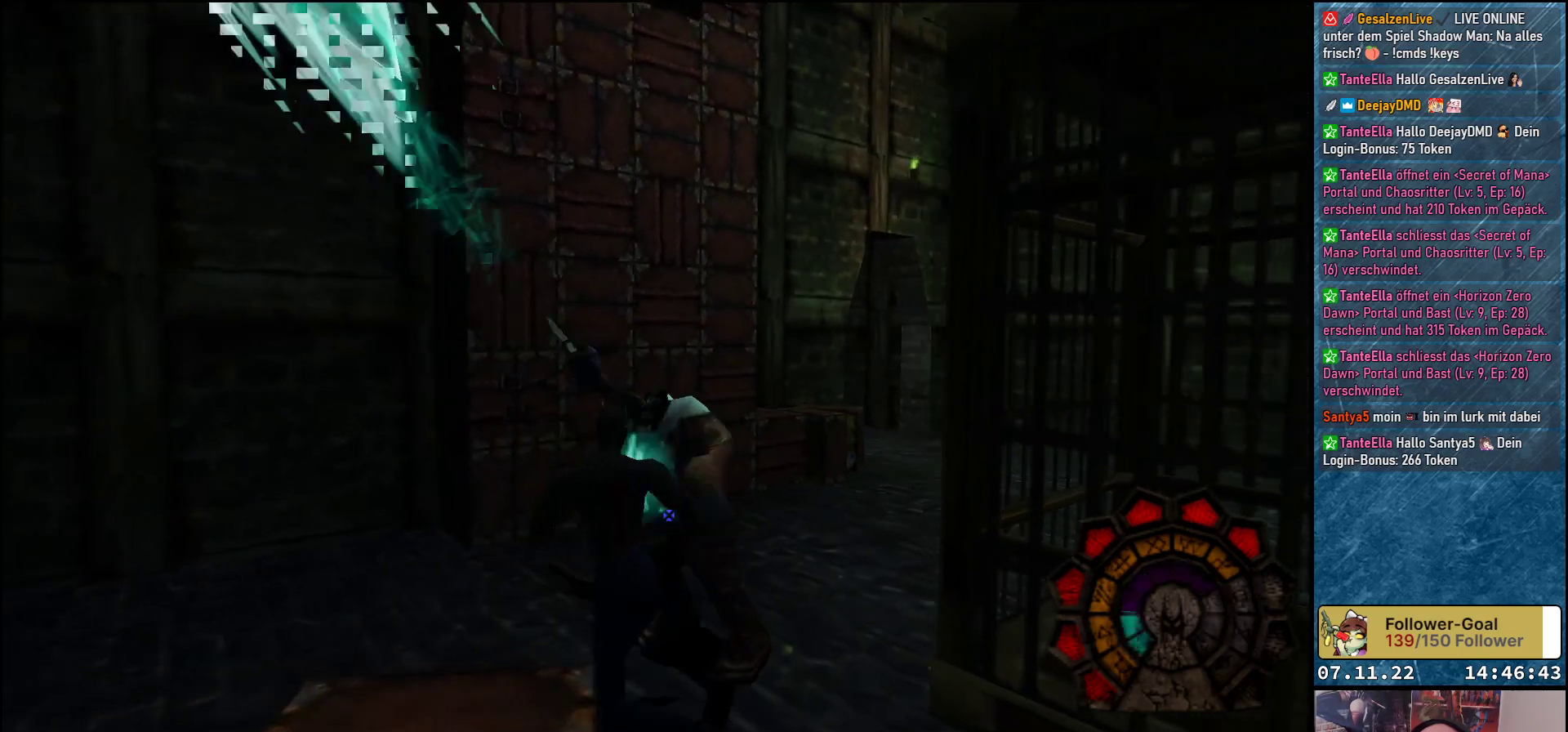
{"buttons": ["A", "R1", "DPAD_DOWN", "DPAD_LEFT"], "left_stick": "center", "events": [[150, "DPAD_UP", "up"], [300, "DPAD_DOWN", "down"]]}
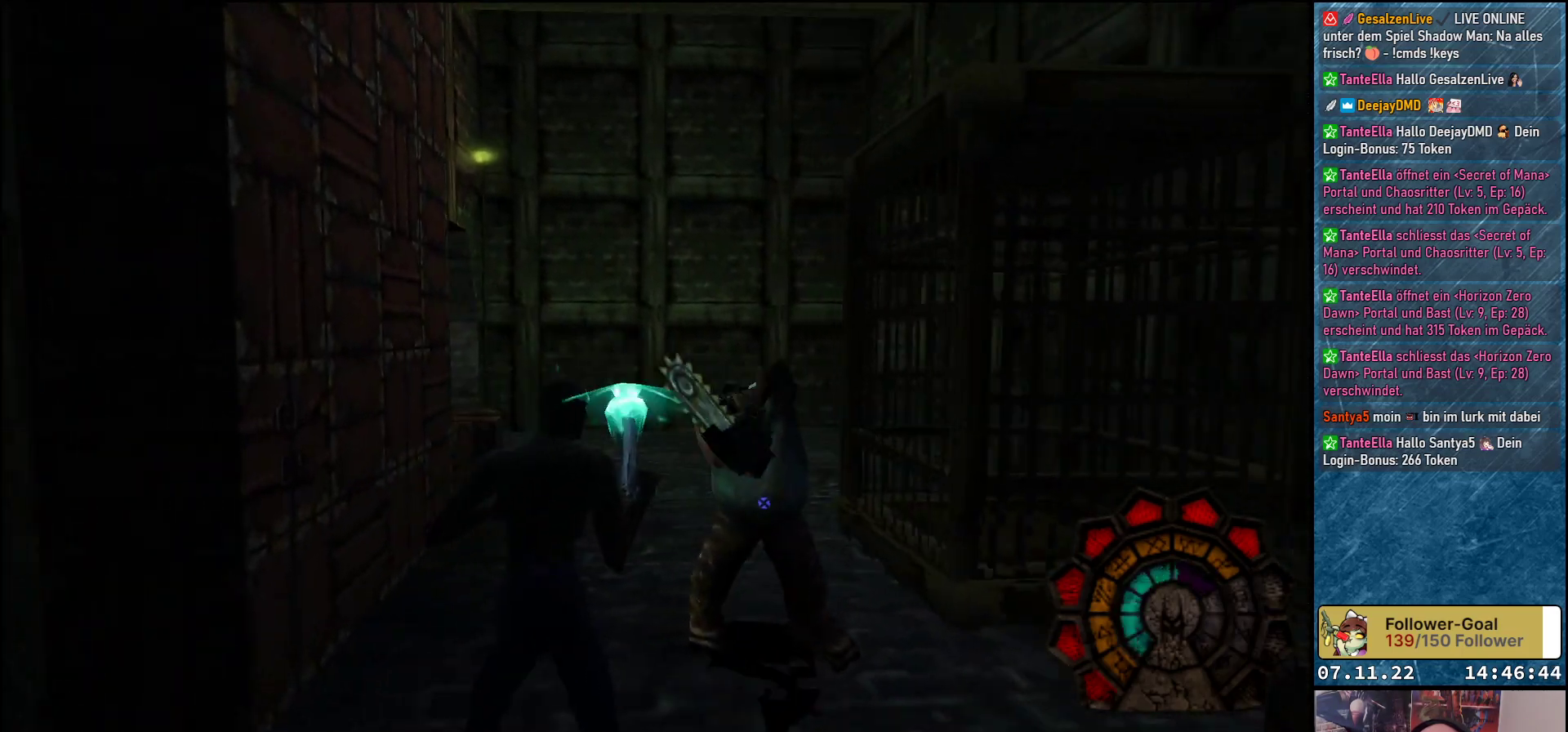
{"buttons": ["A", "R1", "DPAD_DOWN"], "left_stick": "center", "events": [[350, "DPAD_LEFT", "up"]]}
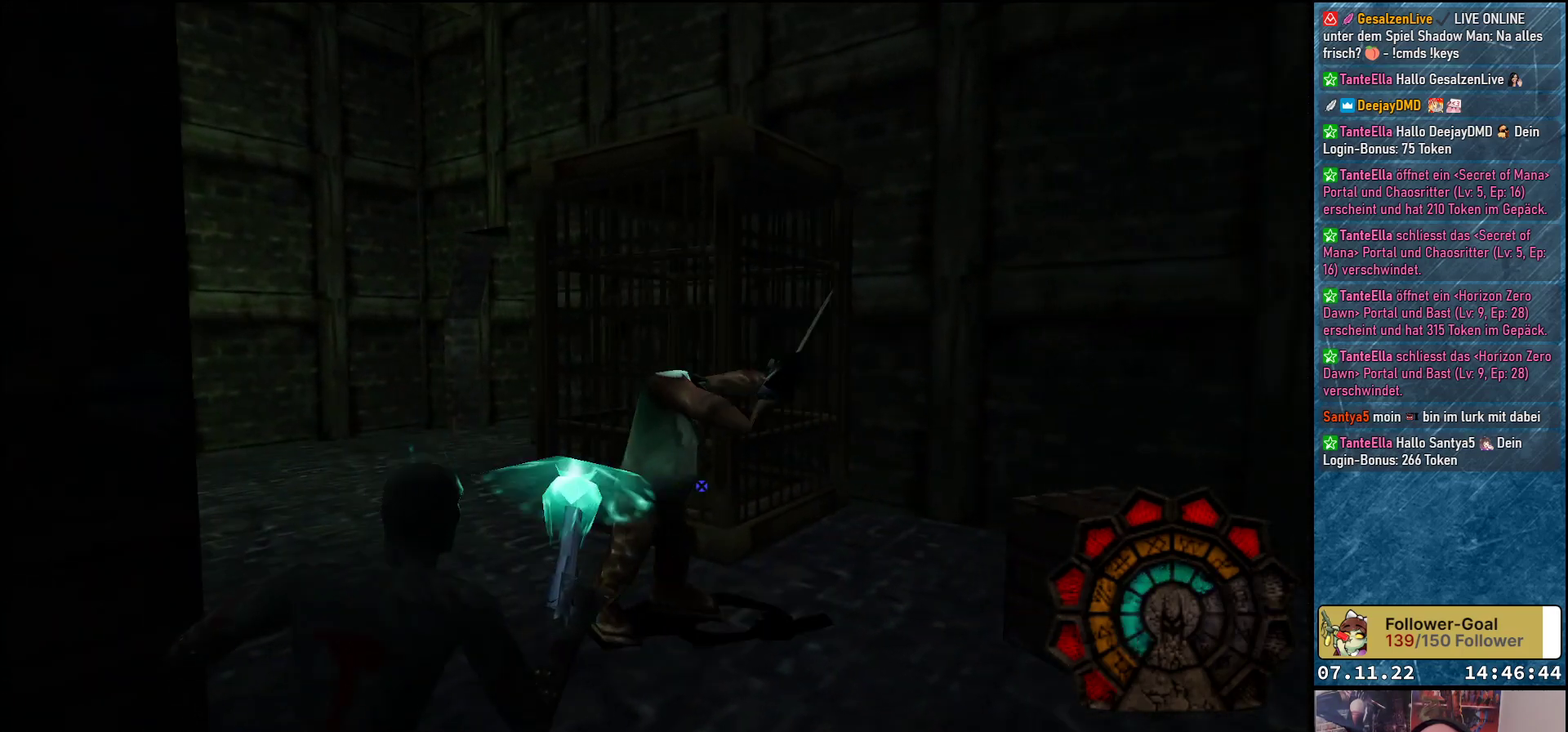
{"buttons": ["A", "R1", "DPAD_RIGHT"], "left_stick": "center", "events": [[50, "DPAD_RIGHT", "down"], [100, "DPAD_DOWN", "up"], [150, "A", "up"], [200, "A", "down"]]}
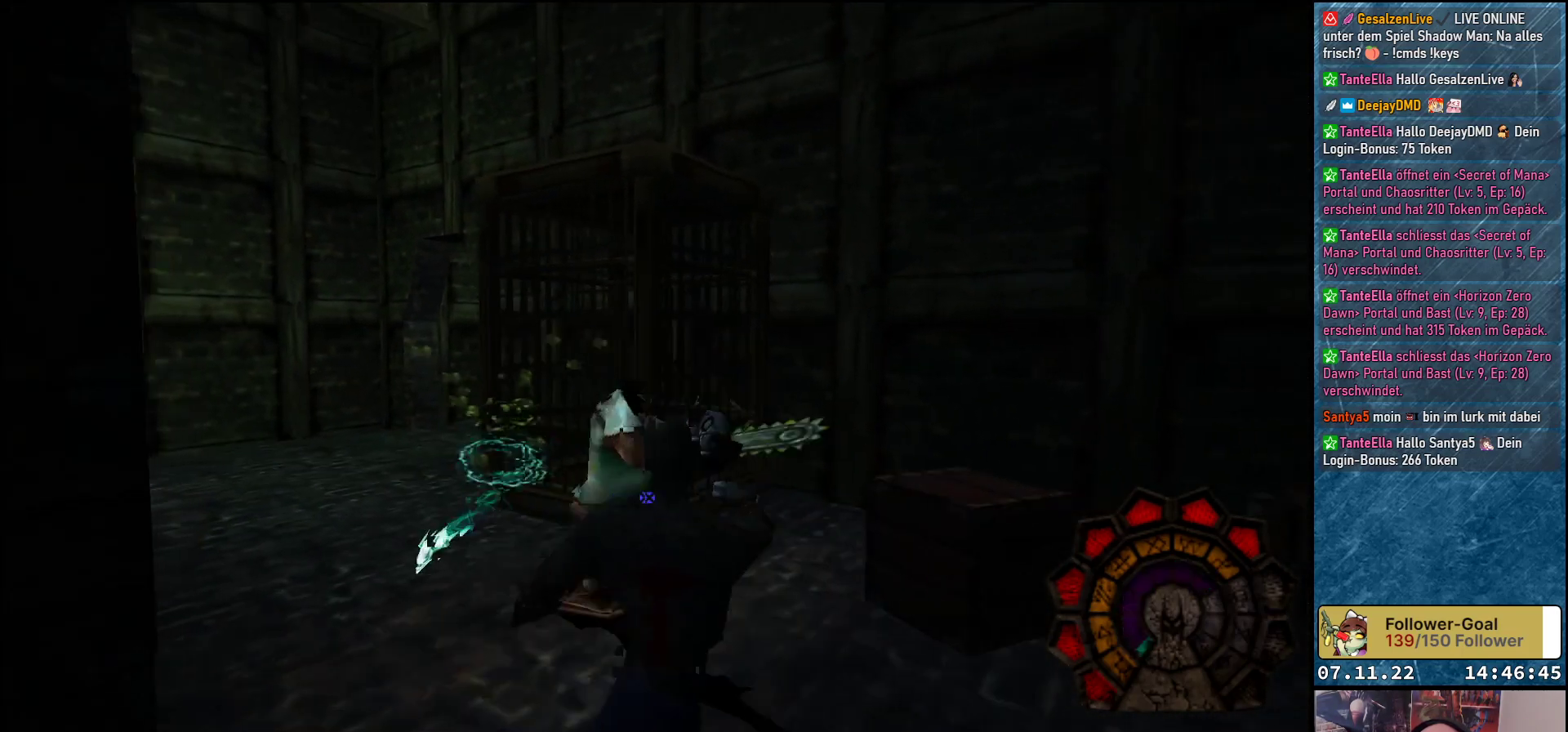
{"buttons": ["A", "R1", "DPAD_RIGHT"], "left_stick": "center", "events": []}
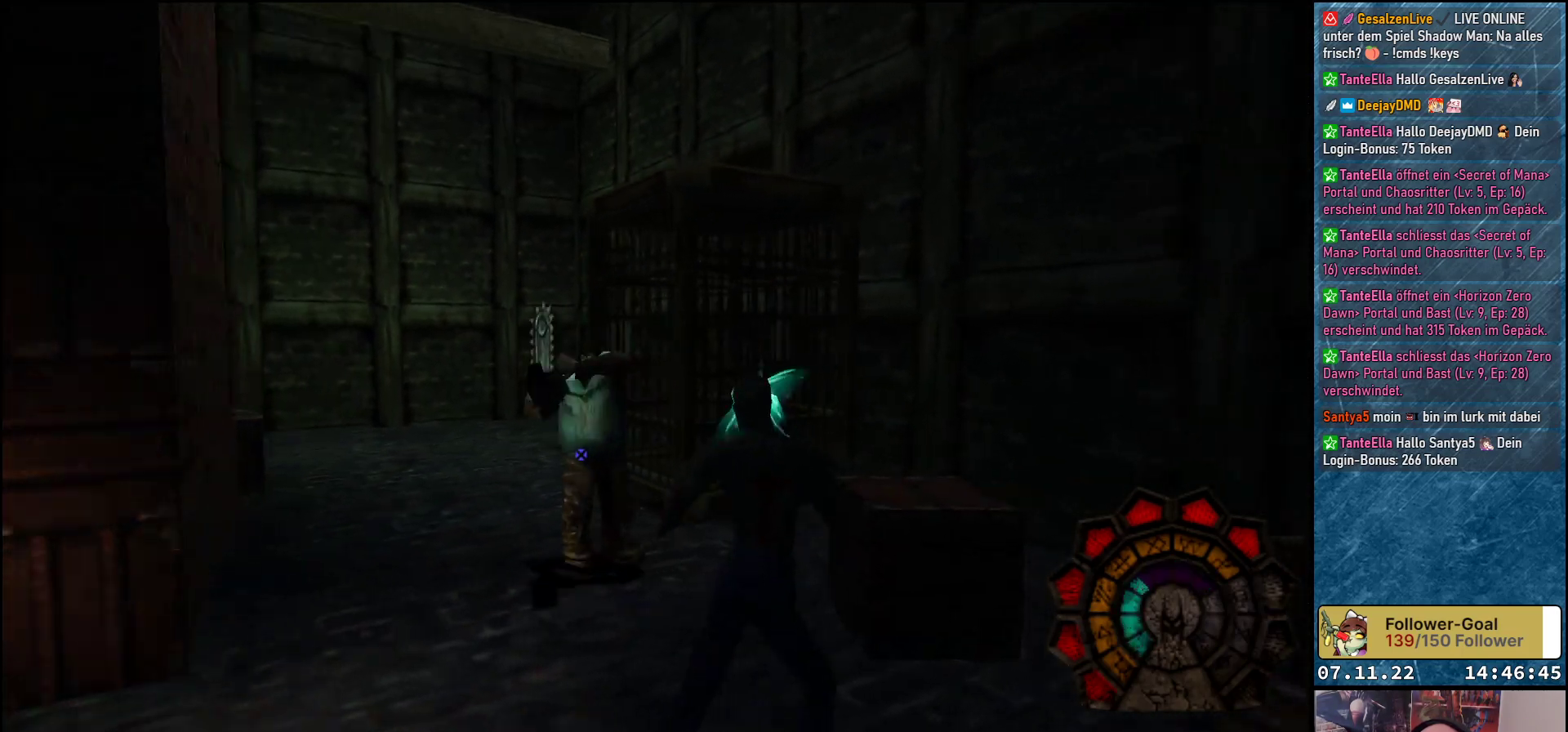
{"buttons": ["A", "R1", "DPAD_DOWN", "DPAD_LEFT"], "left_stick": "center", "events": [[67, "DPAD_RIGHT", "up"], [283, "DPAD_LEFT", "down"], [500, "DPAD_DOWN", "down"]]}
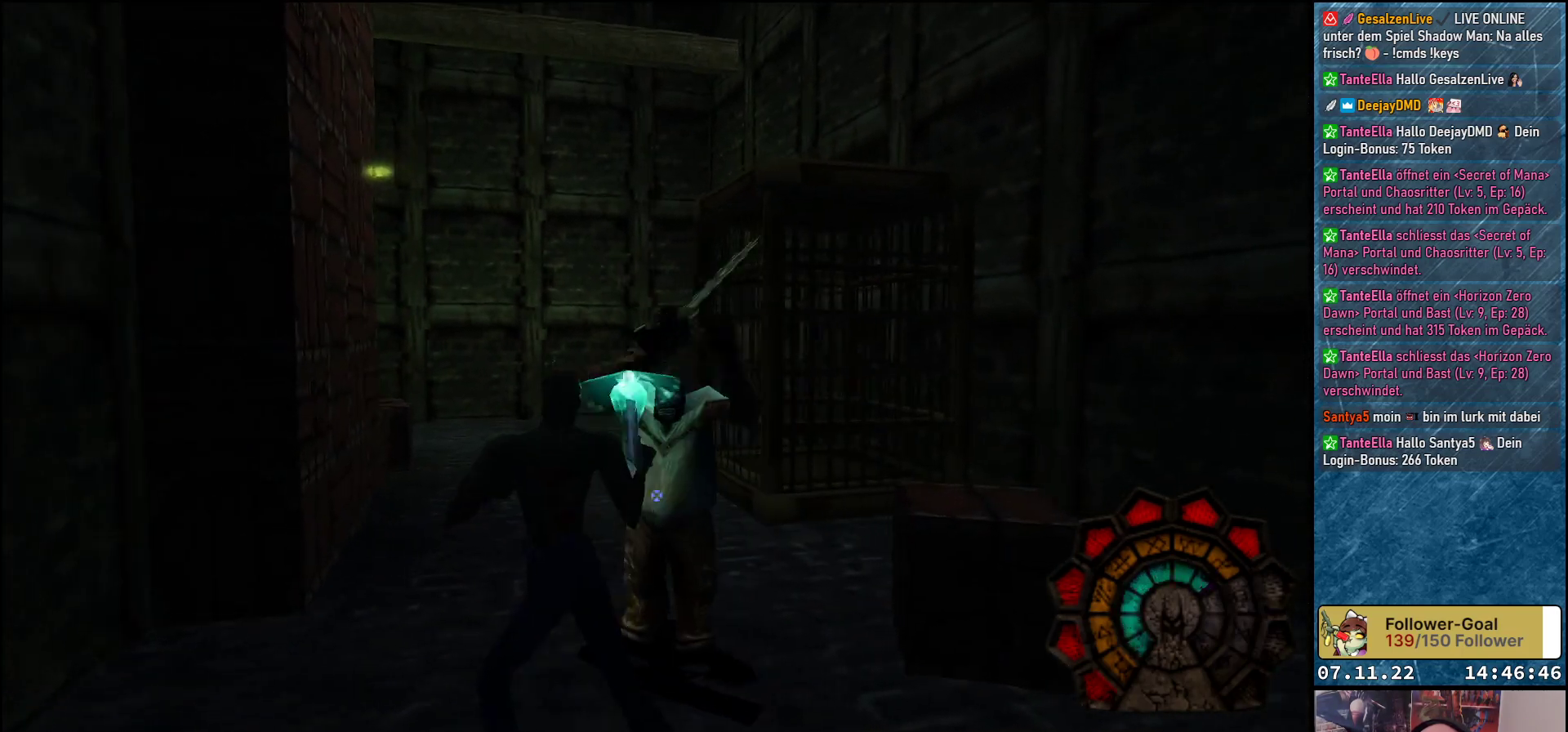
{"buttons": ["A", "R1", "DPAD_LEFT"], "left_stick": "center", "events": [[150, "A", "up"], [200, "A", "down"], [300, "DPAD_DOWN", "up"]]}